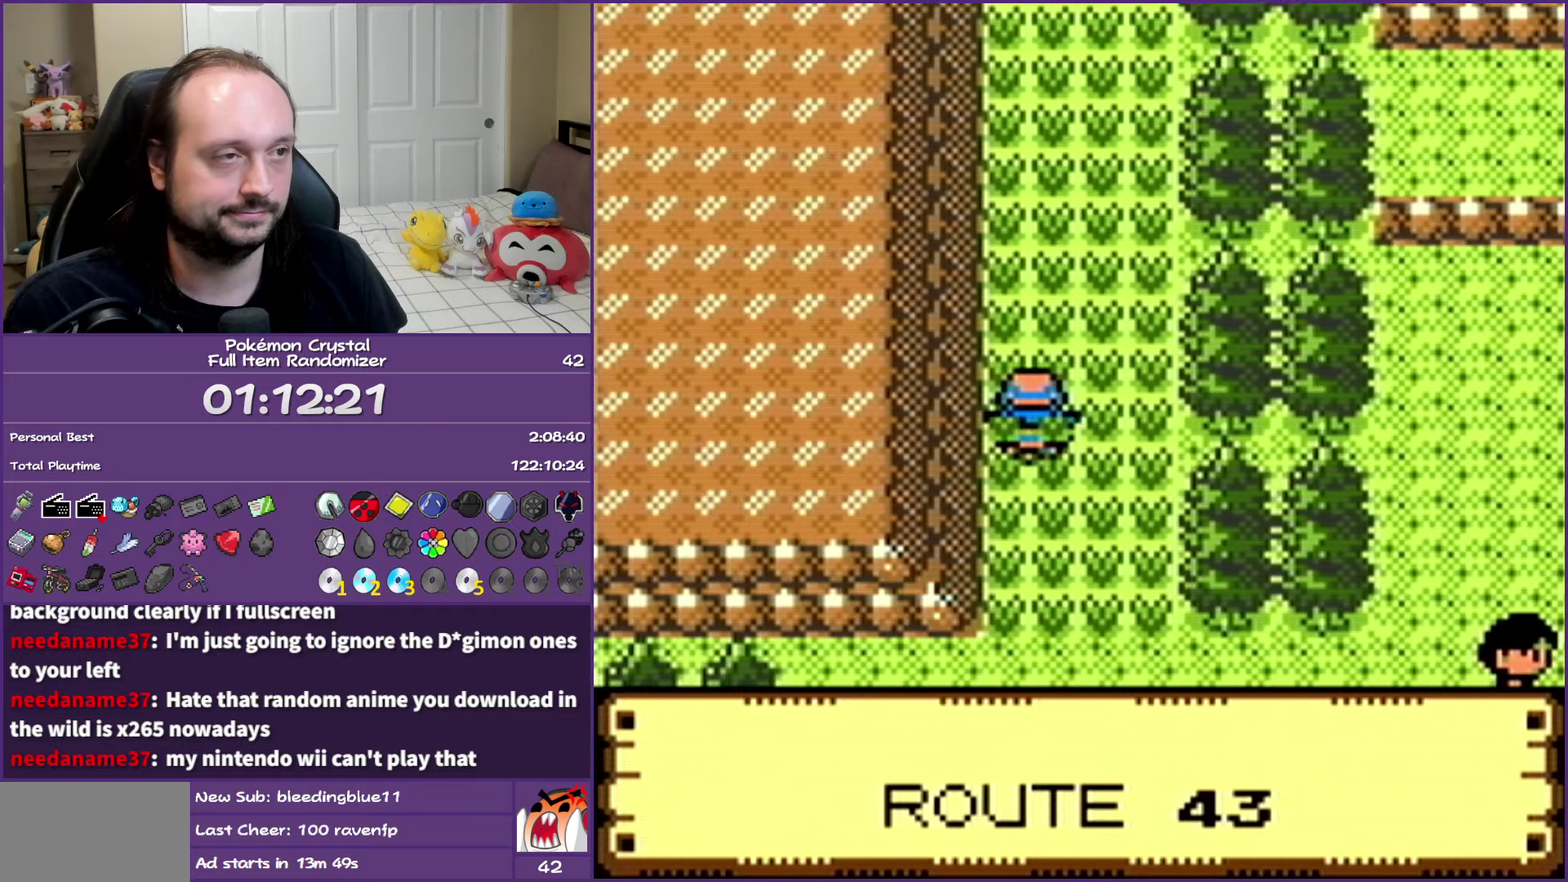
Gameplay with a controller (Nintendo layout); each line is a JSON object with the inputs held at the frame after it. "events" lists button and stick changes between this image and that frame as [ms after this image, input, new state], when the widget could be followed in between. Not read: L3 R3.
{"buttons": ["DPAD_UP"], "events": []}
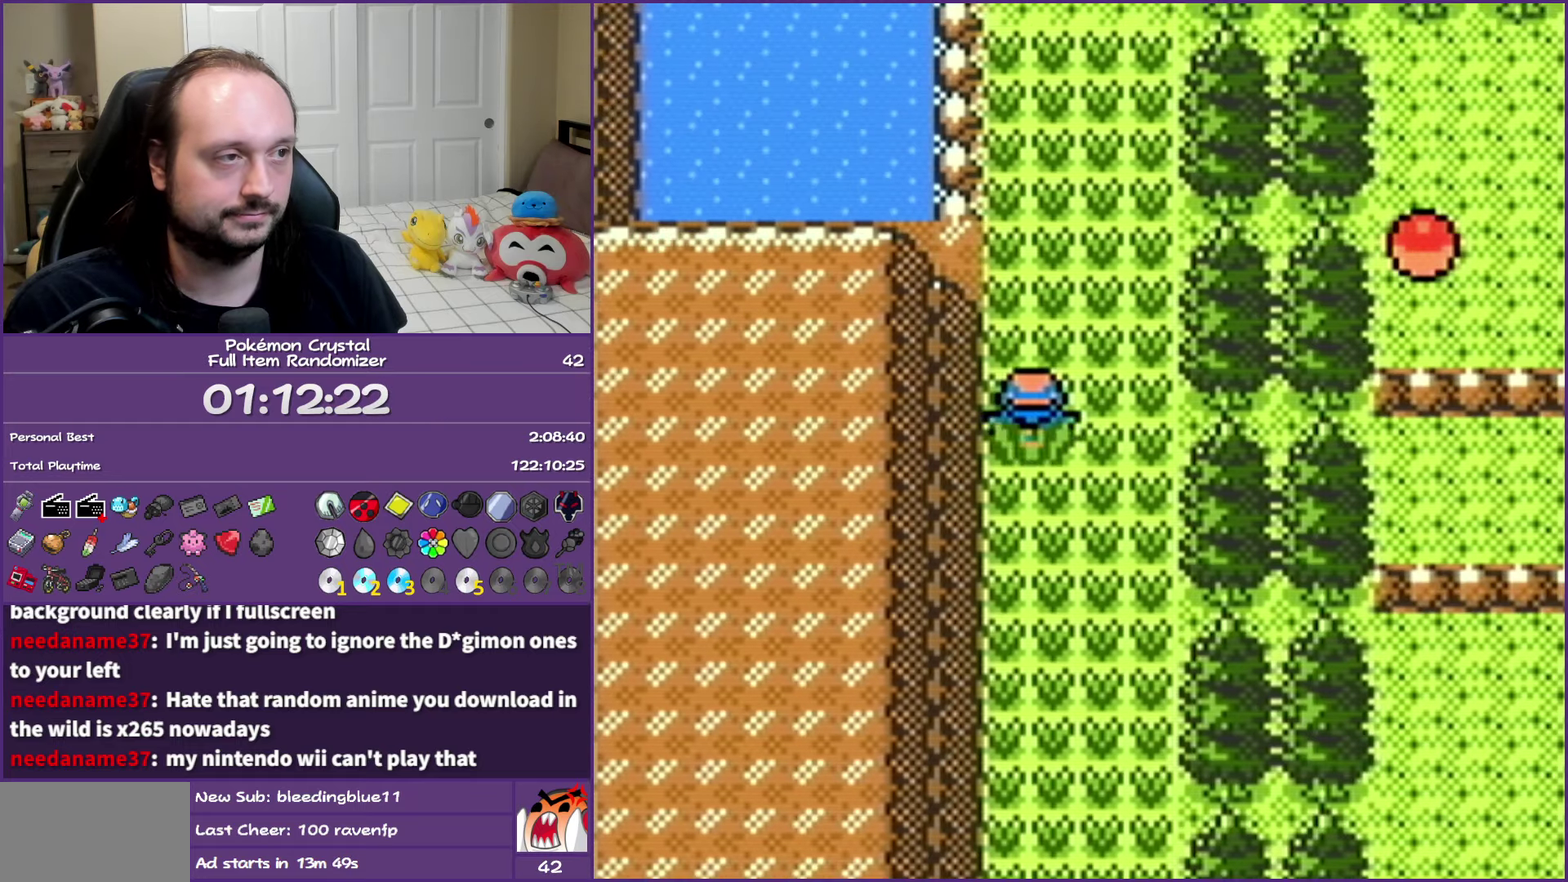
{"buttons": ["DPAD_UP"], "events": []}
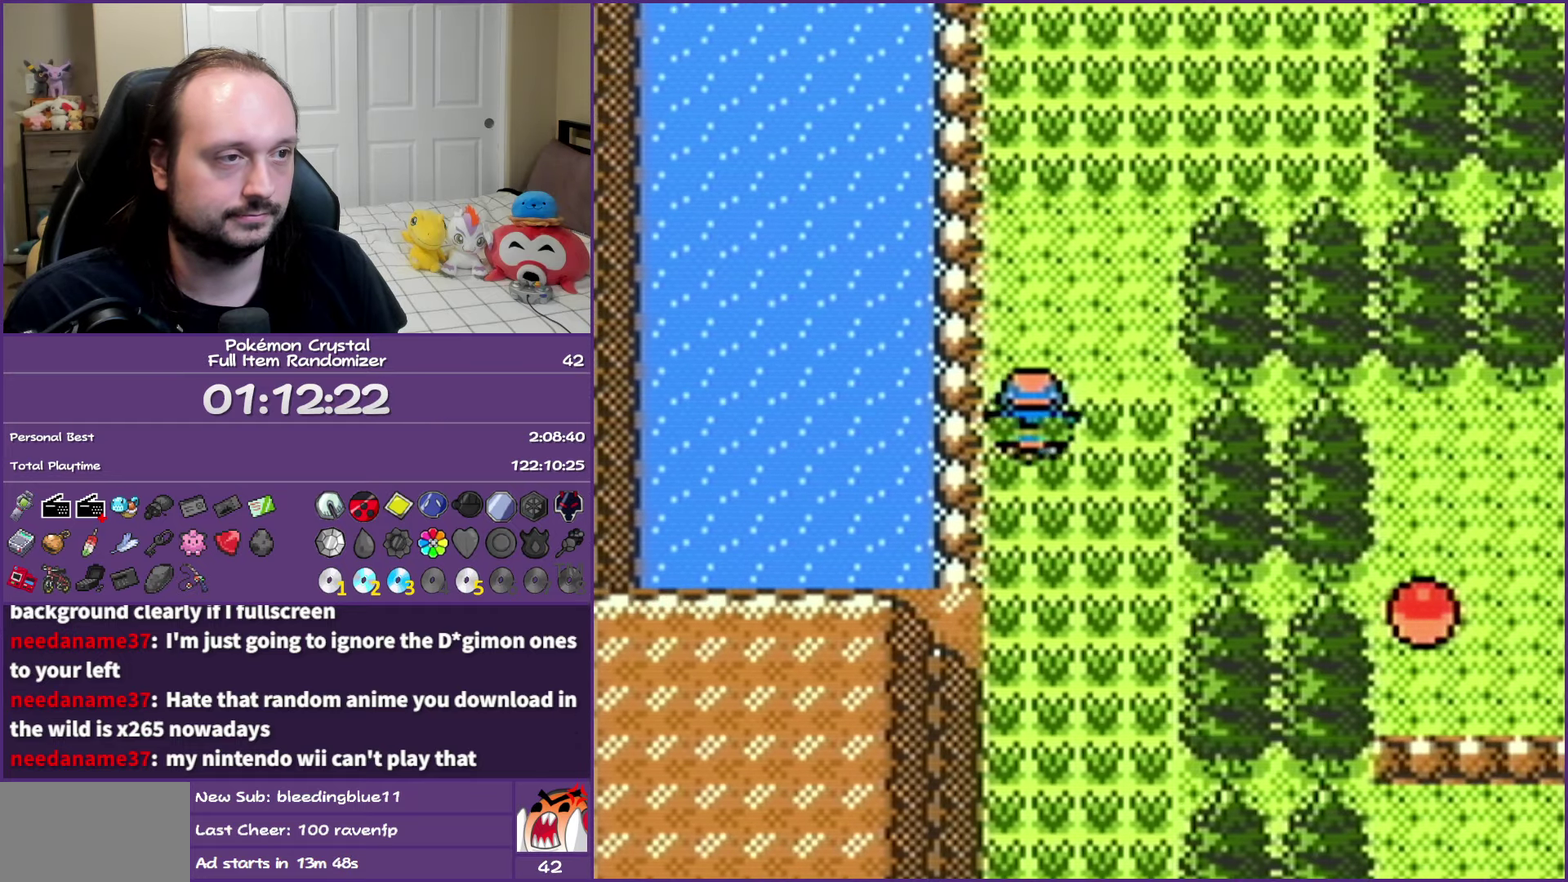
{"buttons": ["A"], "events": [[183, "DPAD_LEFT", "down"], [200, "DPAD_UP", "up"], [450, "A", "down"], [450, "DPAD_LEFT", "up"]]}
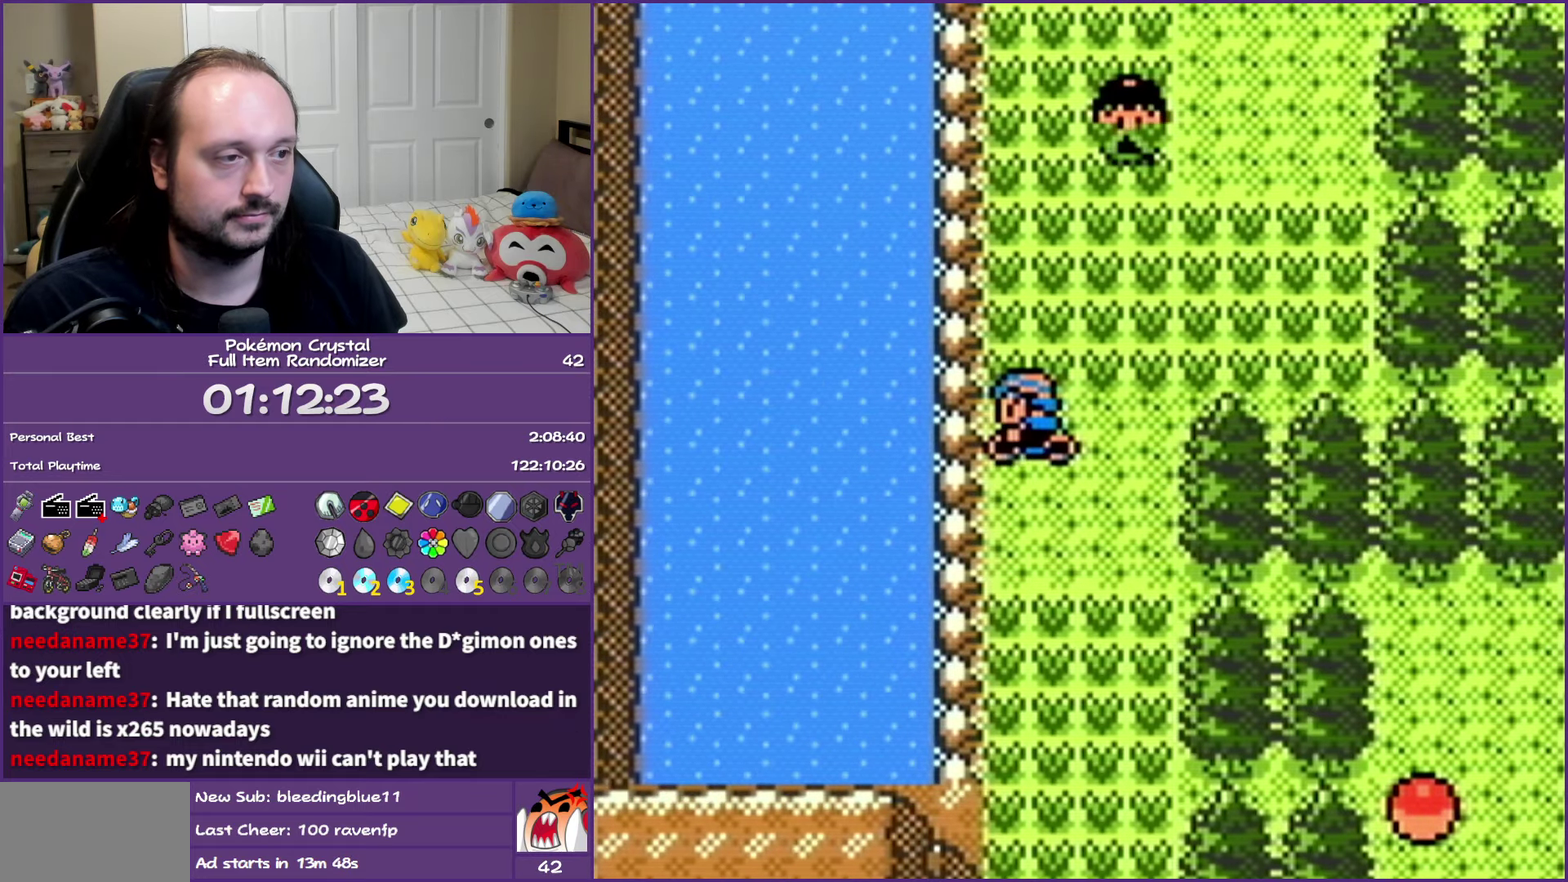
{"buttons": ["A"], "events": [[33, "A", "up"], [117, "A", "down"], [200, "A", "up"], [300, "A", "down"], [400, "A", "up"], [483, "A", "down"]]}
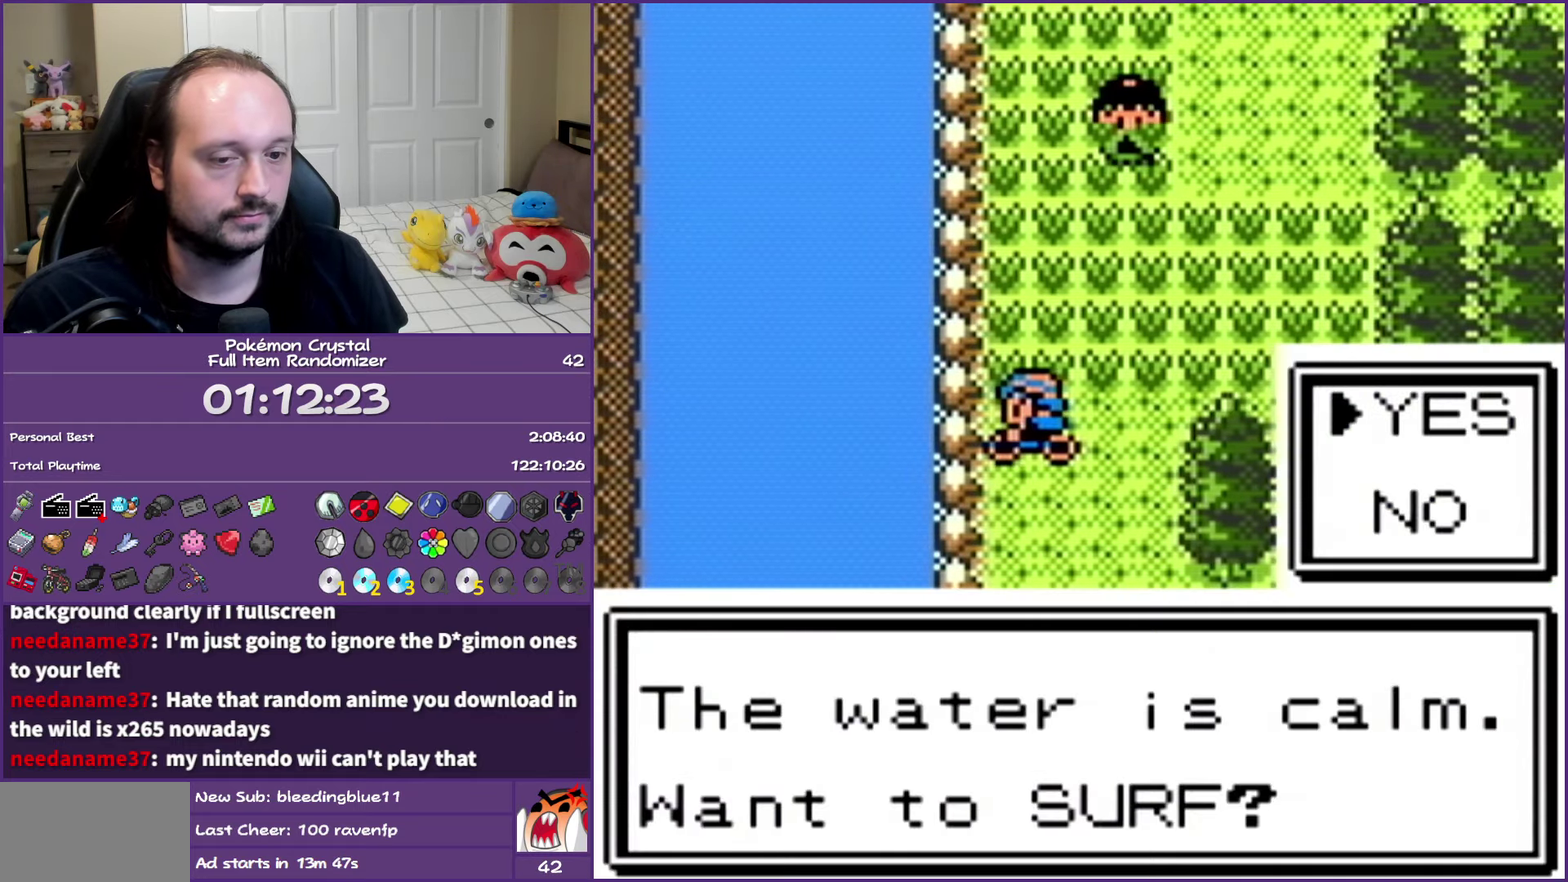
{"buttons": ["A"], "events": [[67, "A", "up"], [167, "A", "down"], [267, "A", "up"], [317, "A", "down"], [433, "A", "up"], [500, "A", "down"]]}
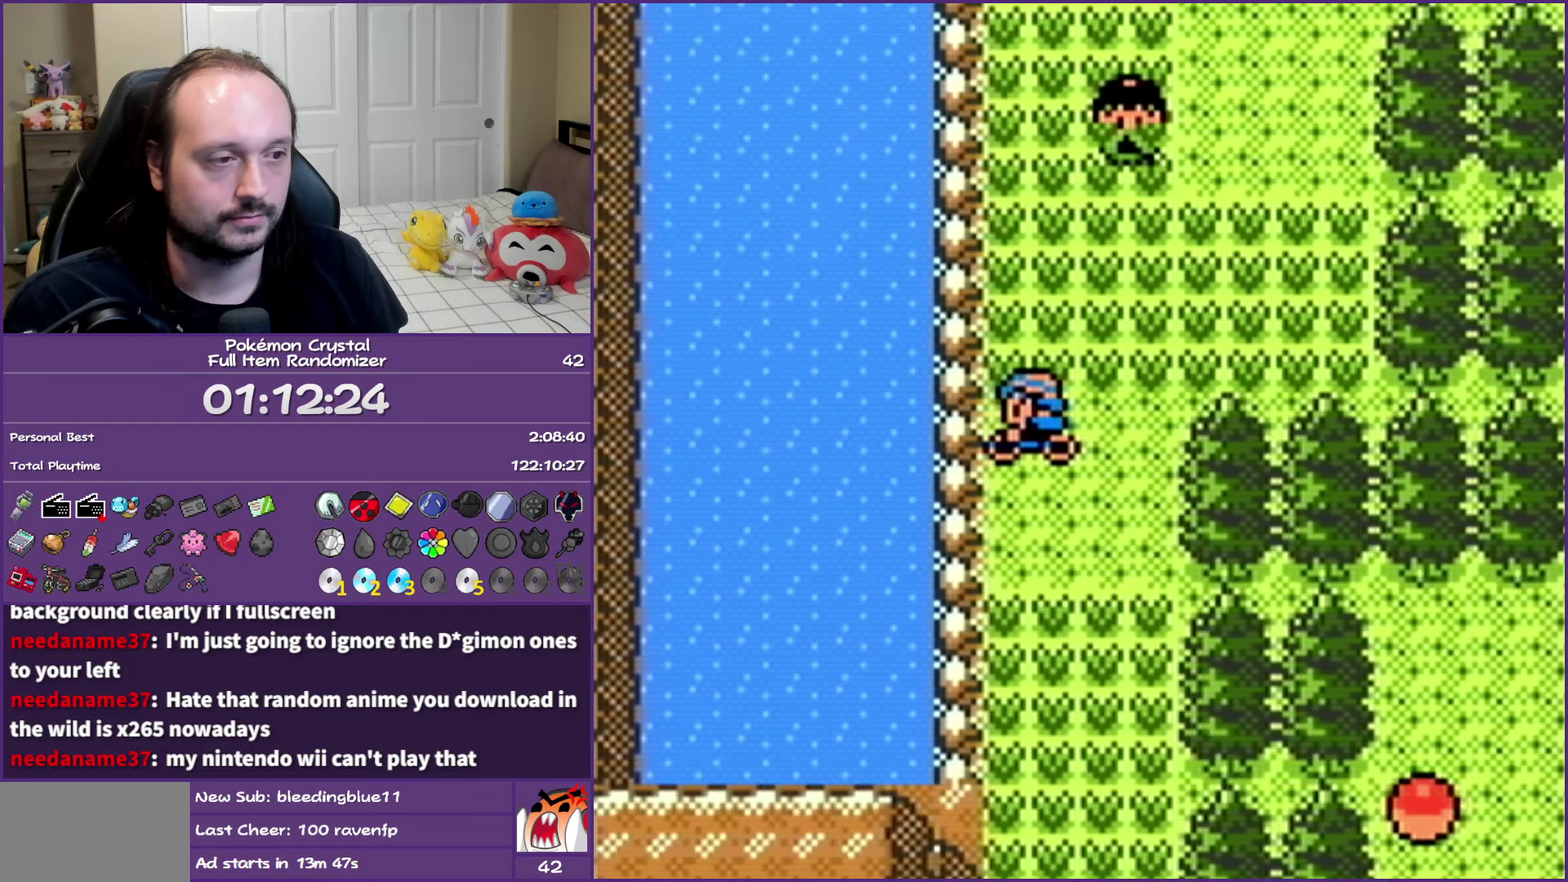
{"buttons": ["DPAD_LEFT"], "events": [[33, "DPAD_LEFT", "down"], [100, "A", "up"]]}
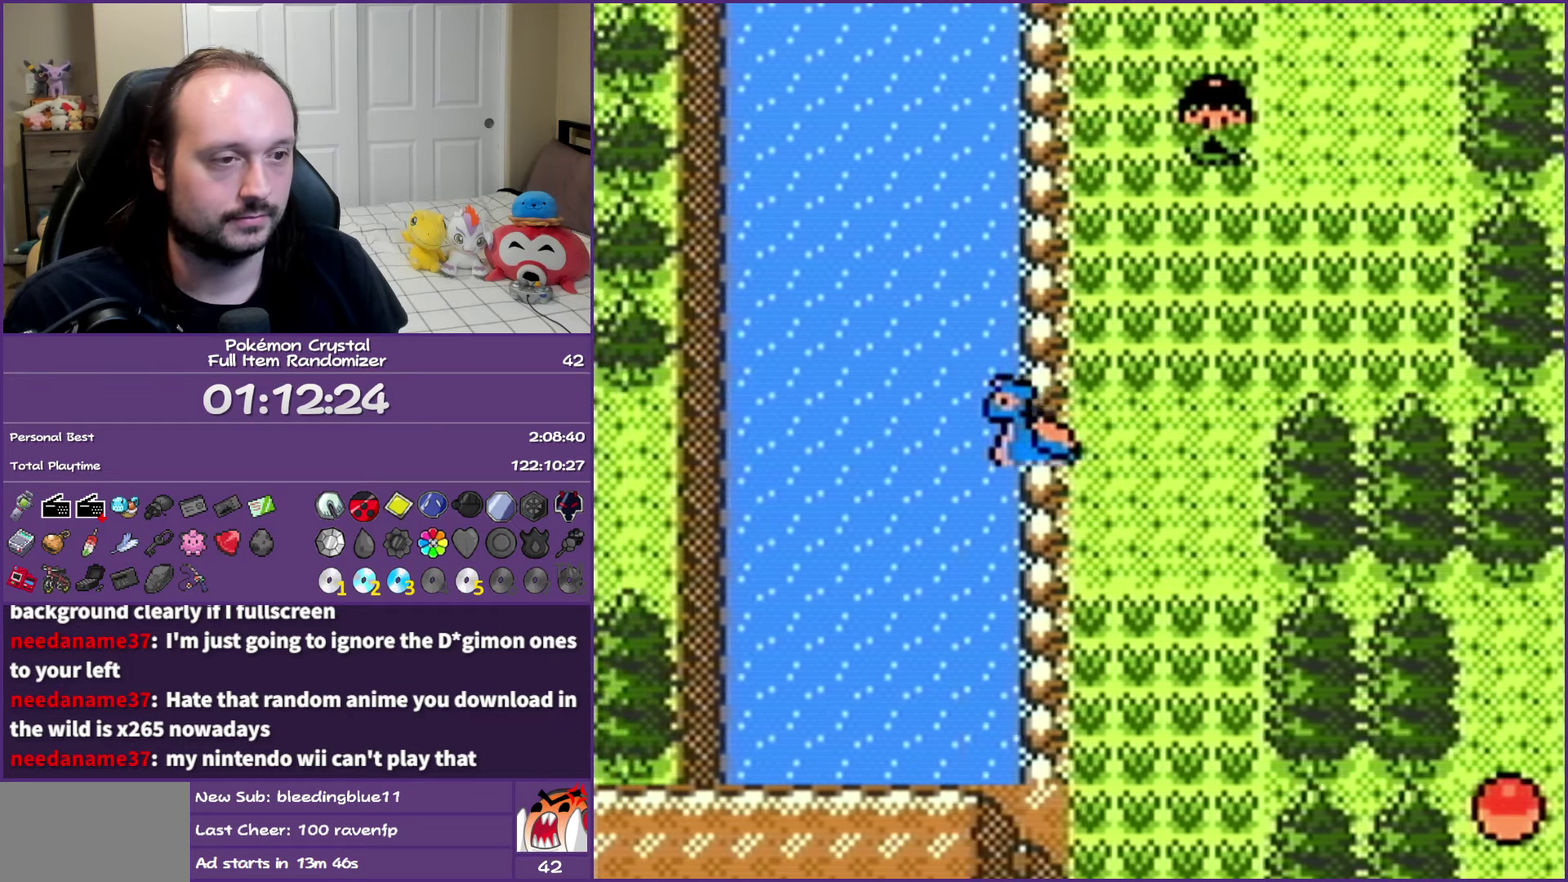
{"buttons": ["DPAD_LEFT"], "events": []}
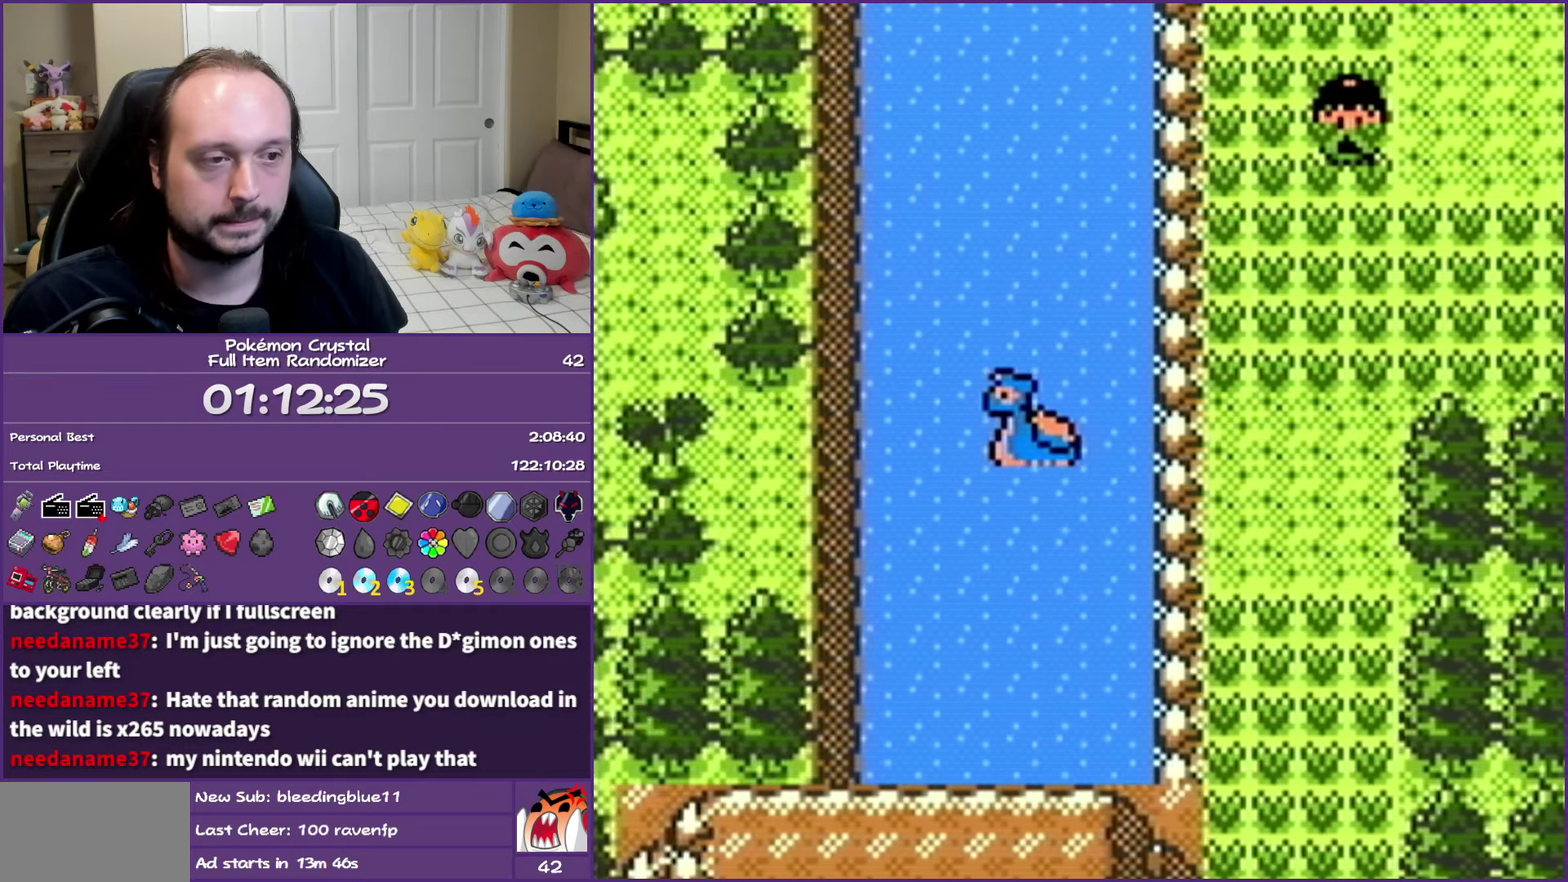
{"buttons": ["DPAD_LEFT"], "events": []}
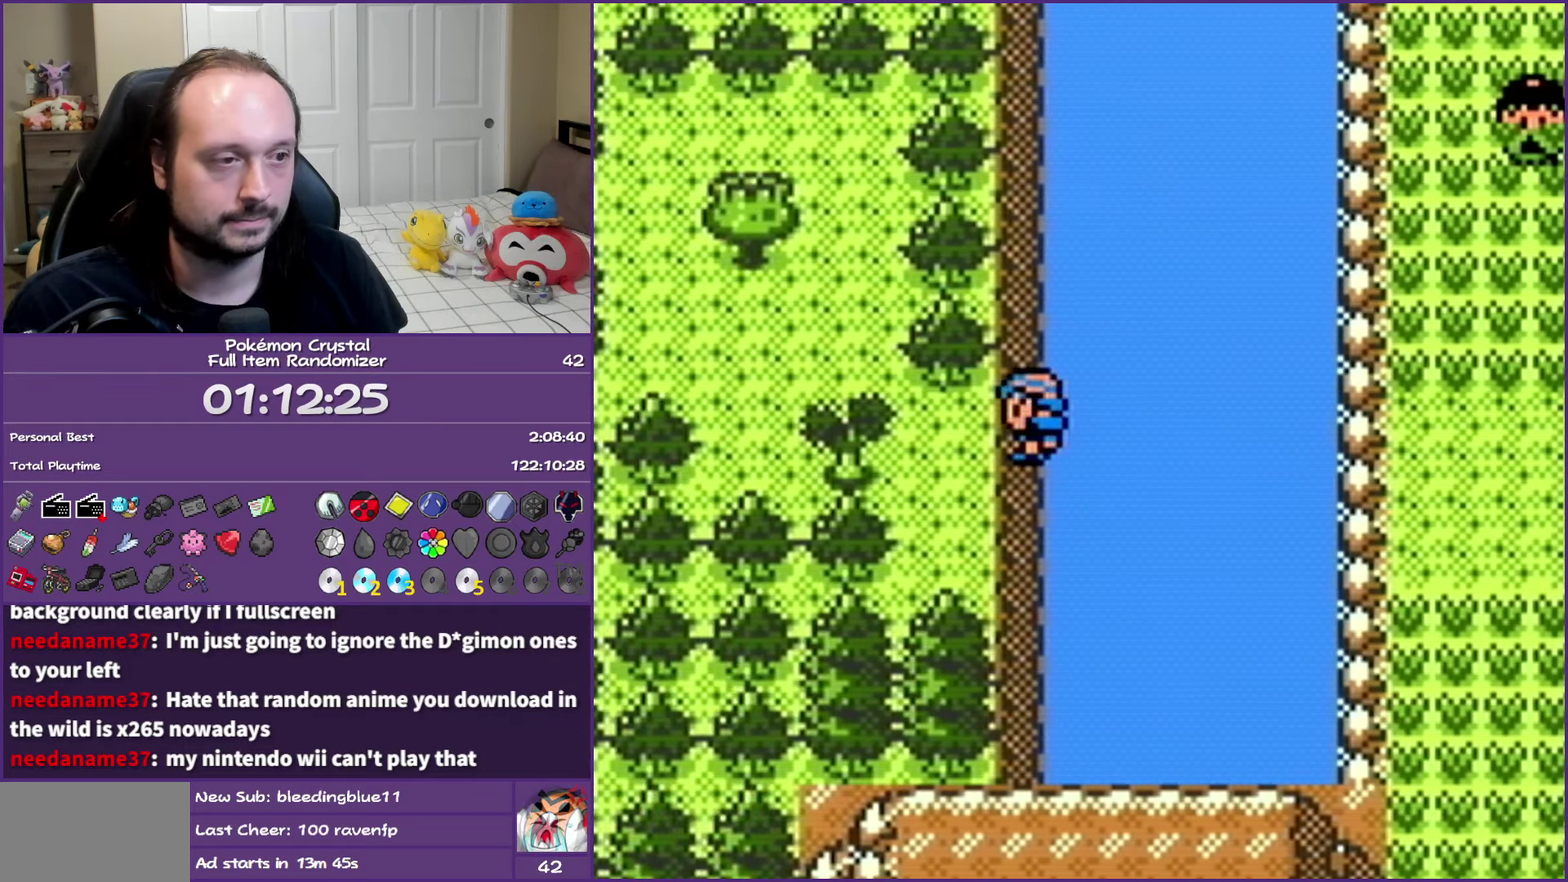
{"buttons": ["A"], "events": [[100, "DPAD_LEFT", "up"], [167, "A", "down"], [233, "A", "up"], [333, "A", "down"], [417, "A", "up"], [500, "A", "down"]]}
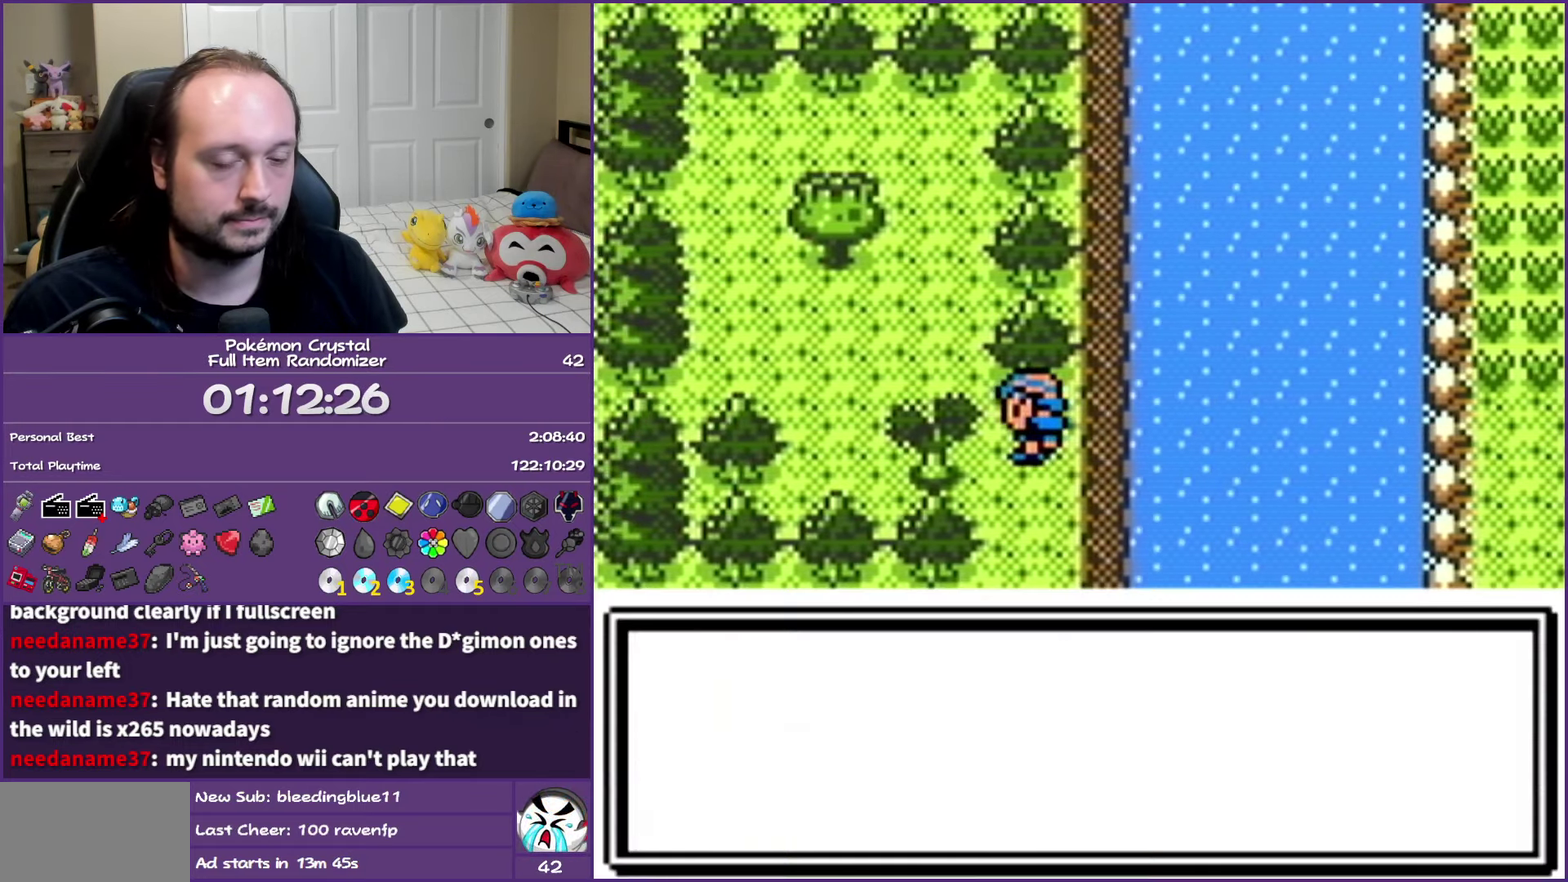
{"buttons": [], "events": [[100, "A", "up"], [183, "A", "down"], [267, "A", "up"], [350, "A", "down"], [433, "A", "up"]]}
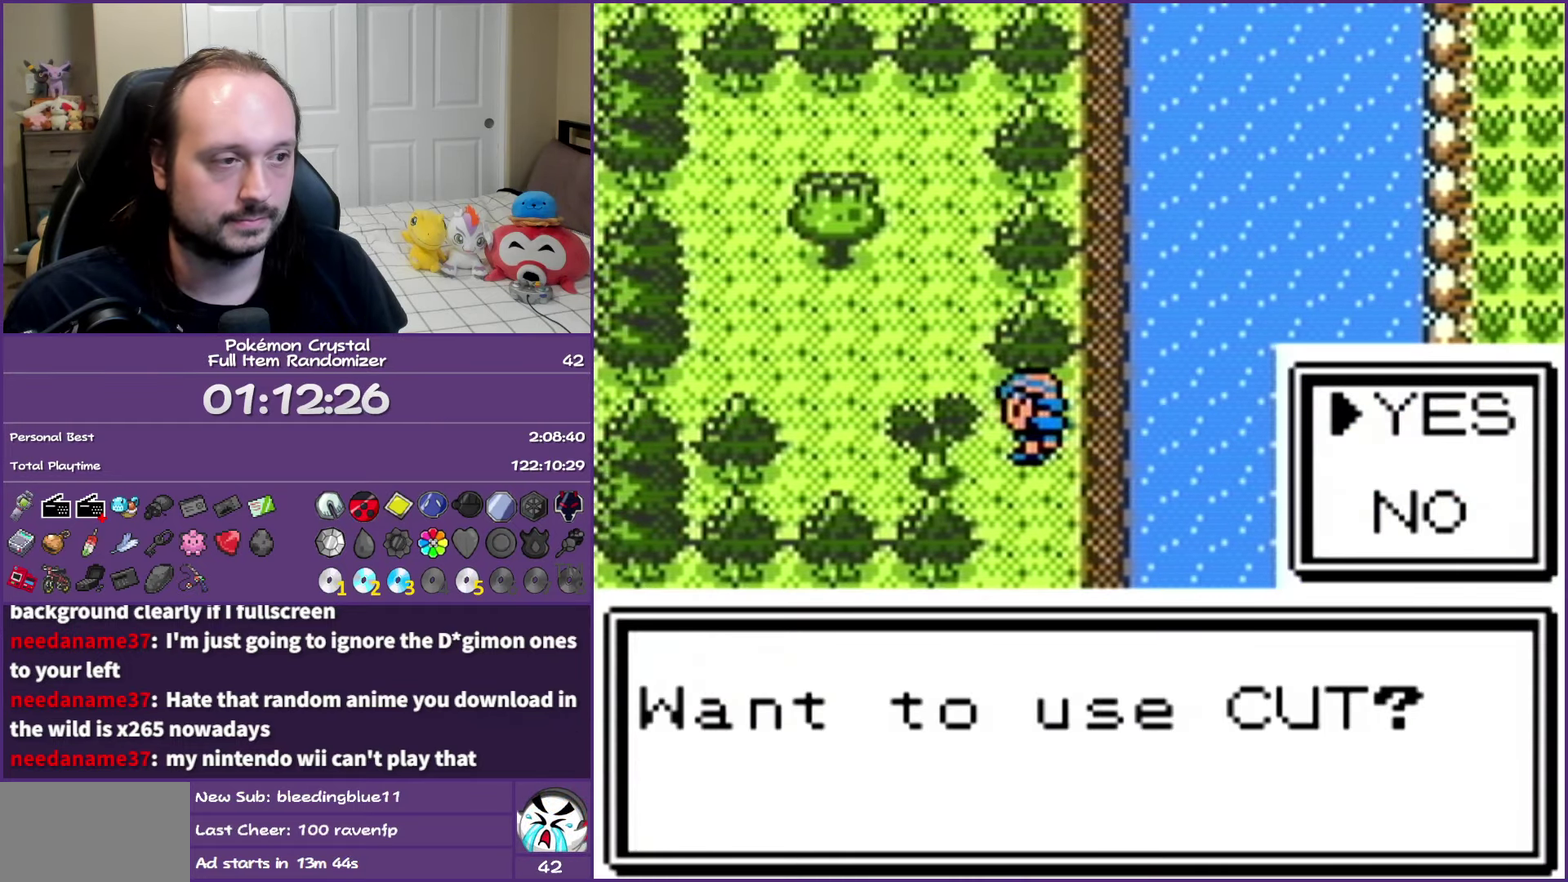
{"buttons": [], "events": [[17, "A", "down"], [117, "A", "up"], [200, "A", "down"], [483, "A", "up"]]}
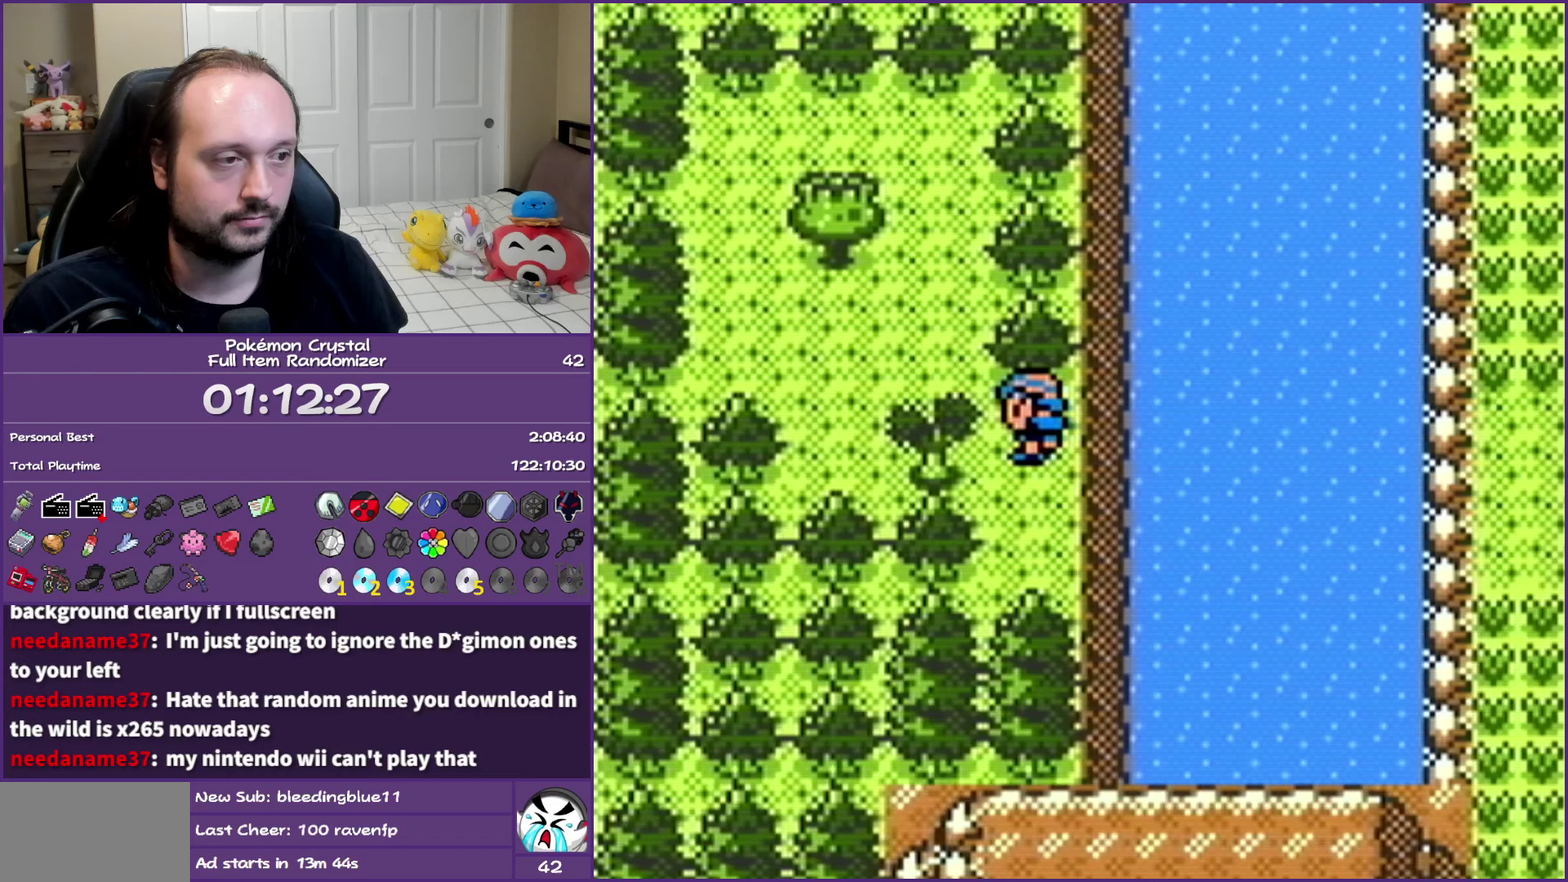
{"buttons": ["B", "DPAD_LEFT"], "events": [[17, "DPAD_LEFT", "down"], [83, "B", "down"]]}
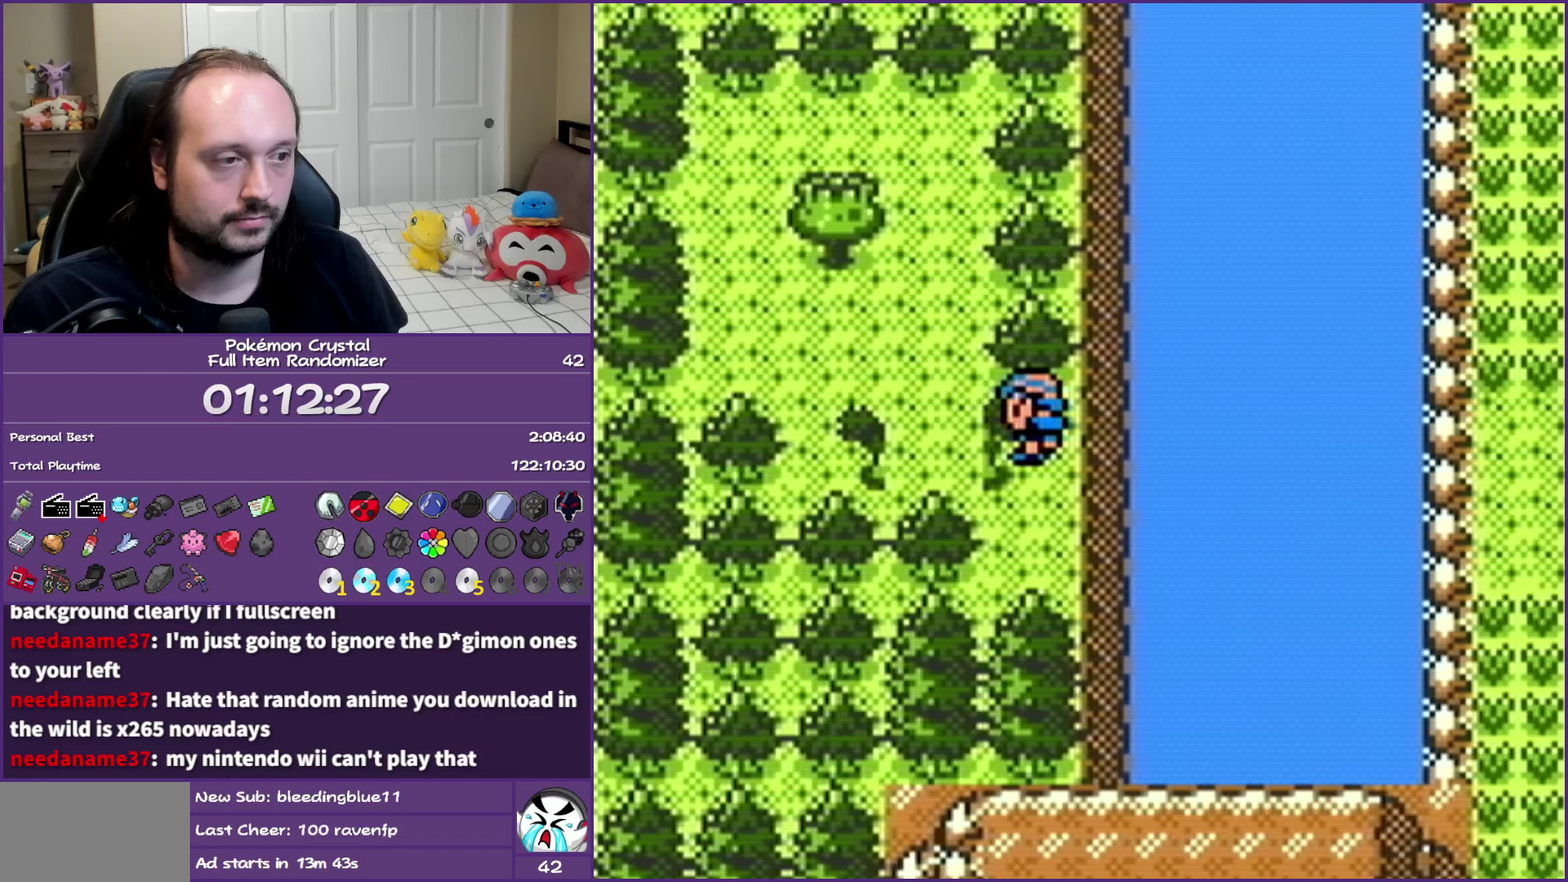
{"buttons": ["DPAD_LEFT"], "events": [[200, "B", "up"]]}
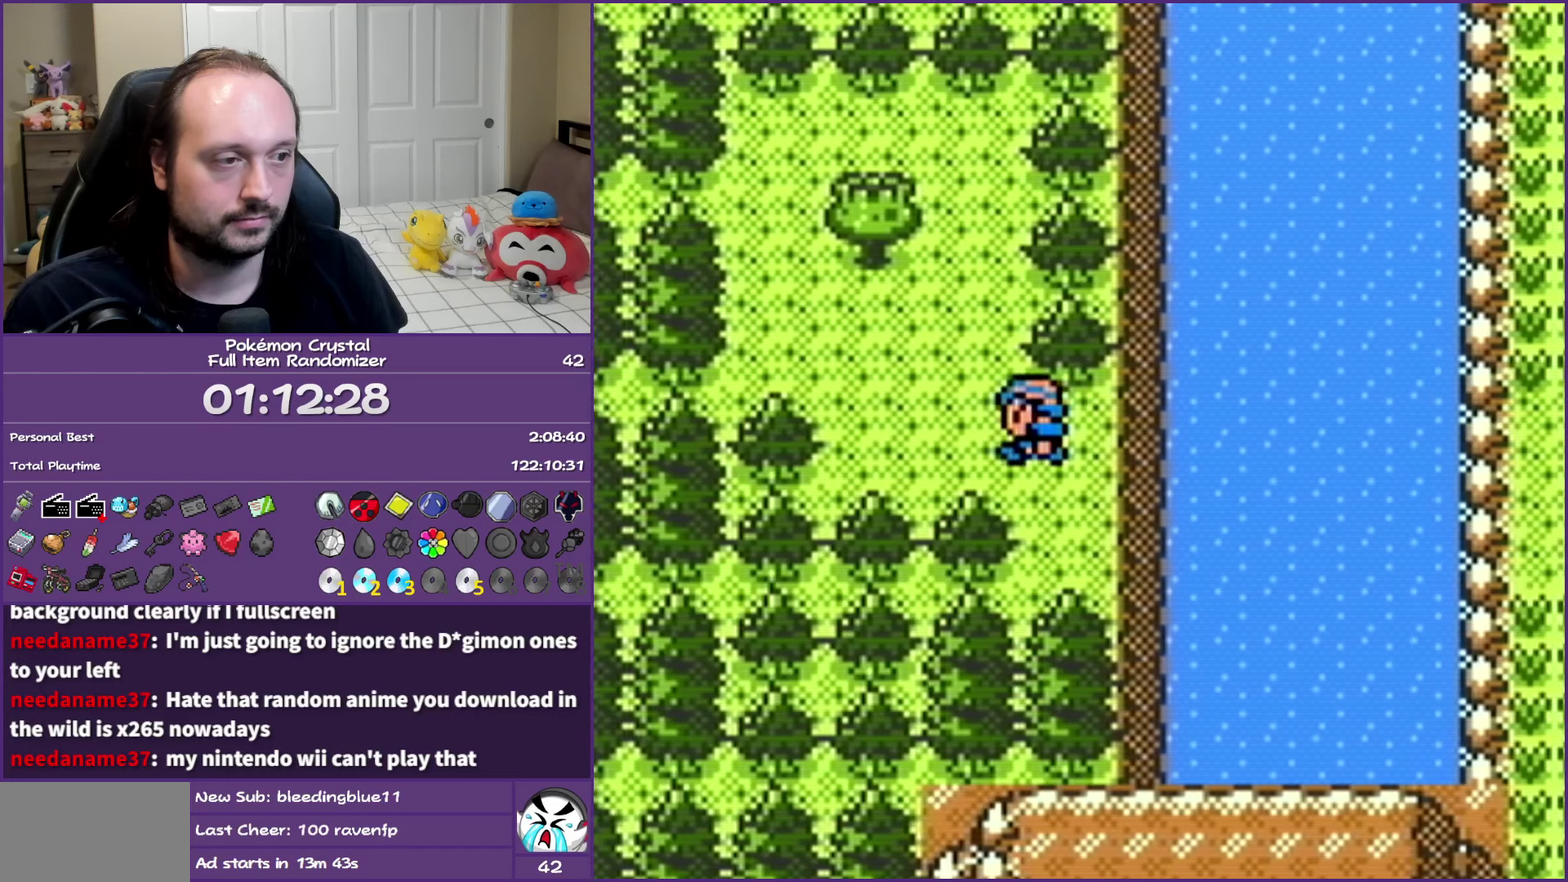
{"buttons": ["DPAD_UP"], "events": [[217, "DPAD_LEFT", "up"], [217, "DPAD_UP", "down"]]}
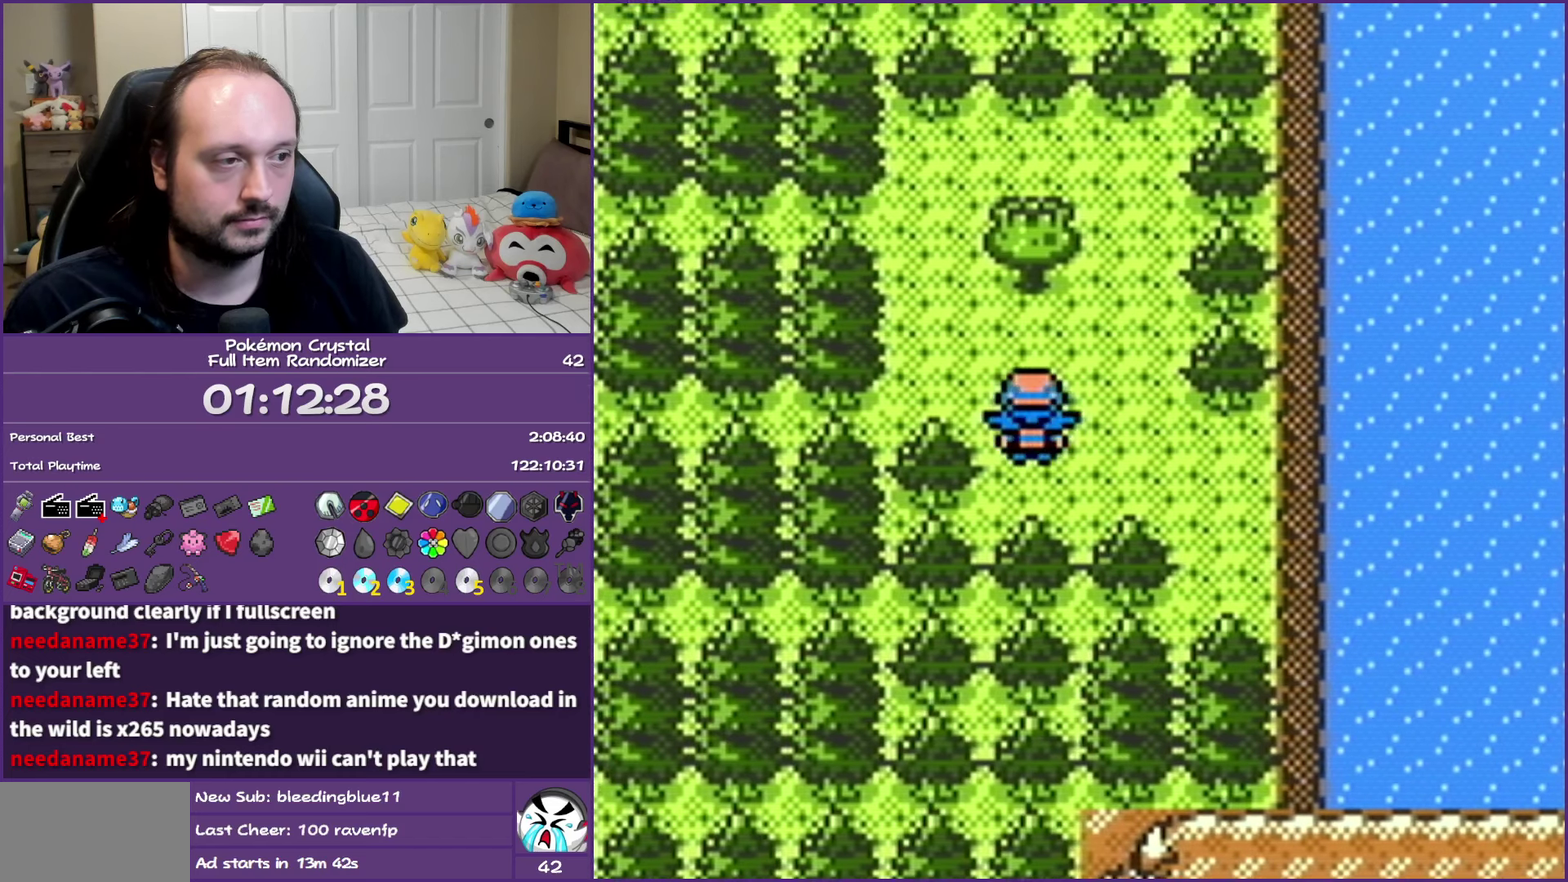
{"buttons": [], "events": [[17, "DPAD_UP", "up"], [150, "A", "down"], [283, "A", "up"]]}
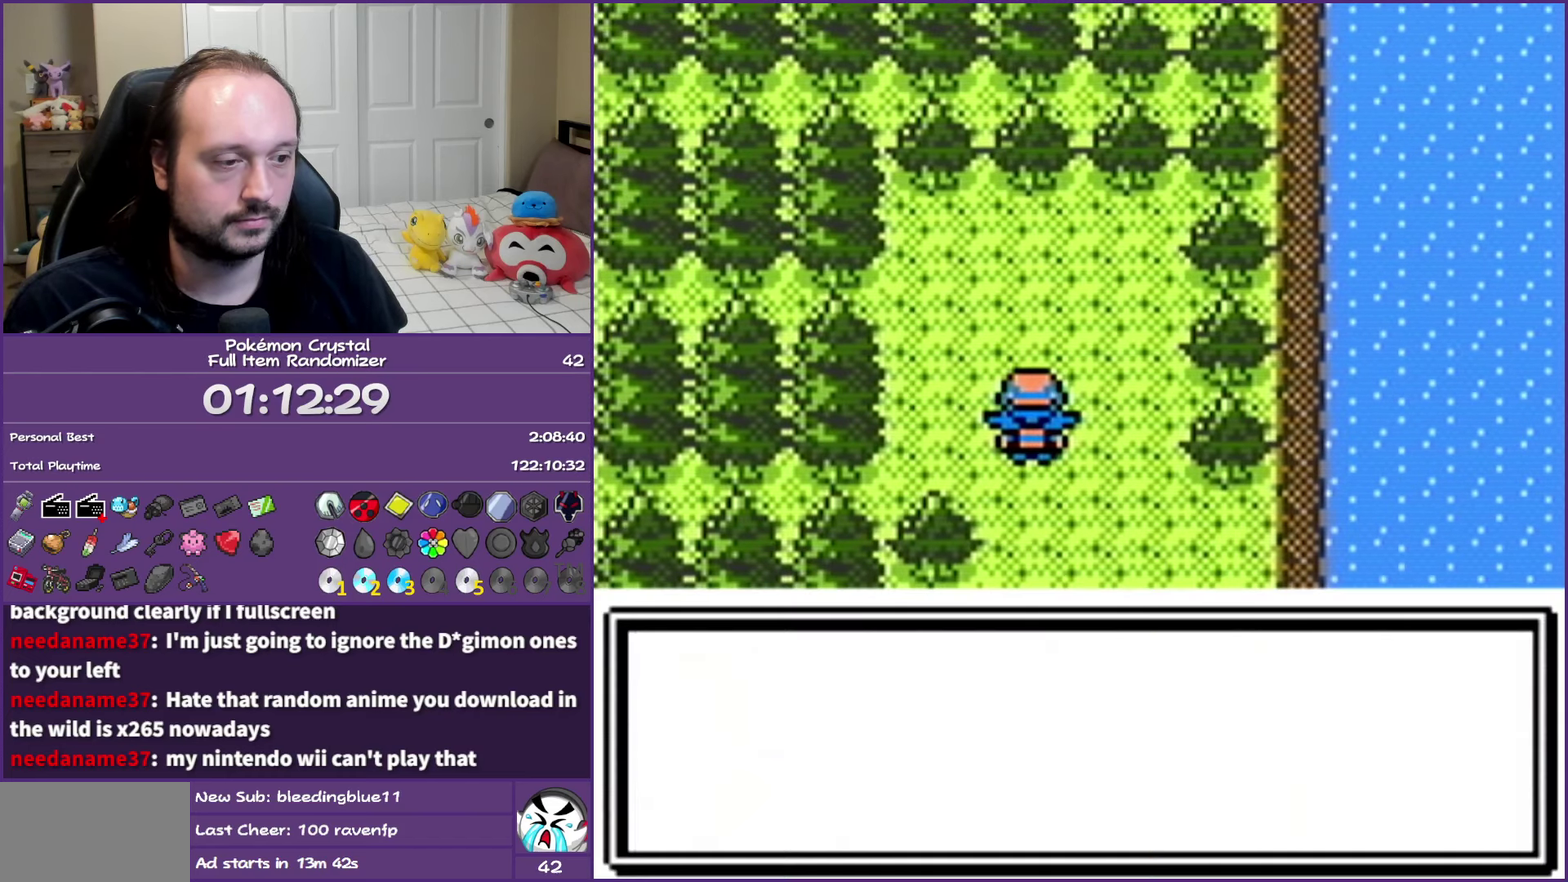
{"buttons": ["B"], "events": [[83, "B", "down"], [150, "DPAD_DOWN", "down"], [483, "DPAD_DOWN", "up"]]}
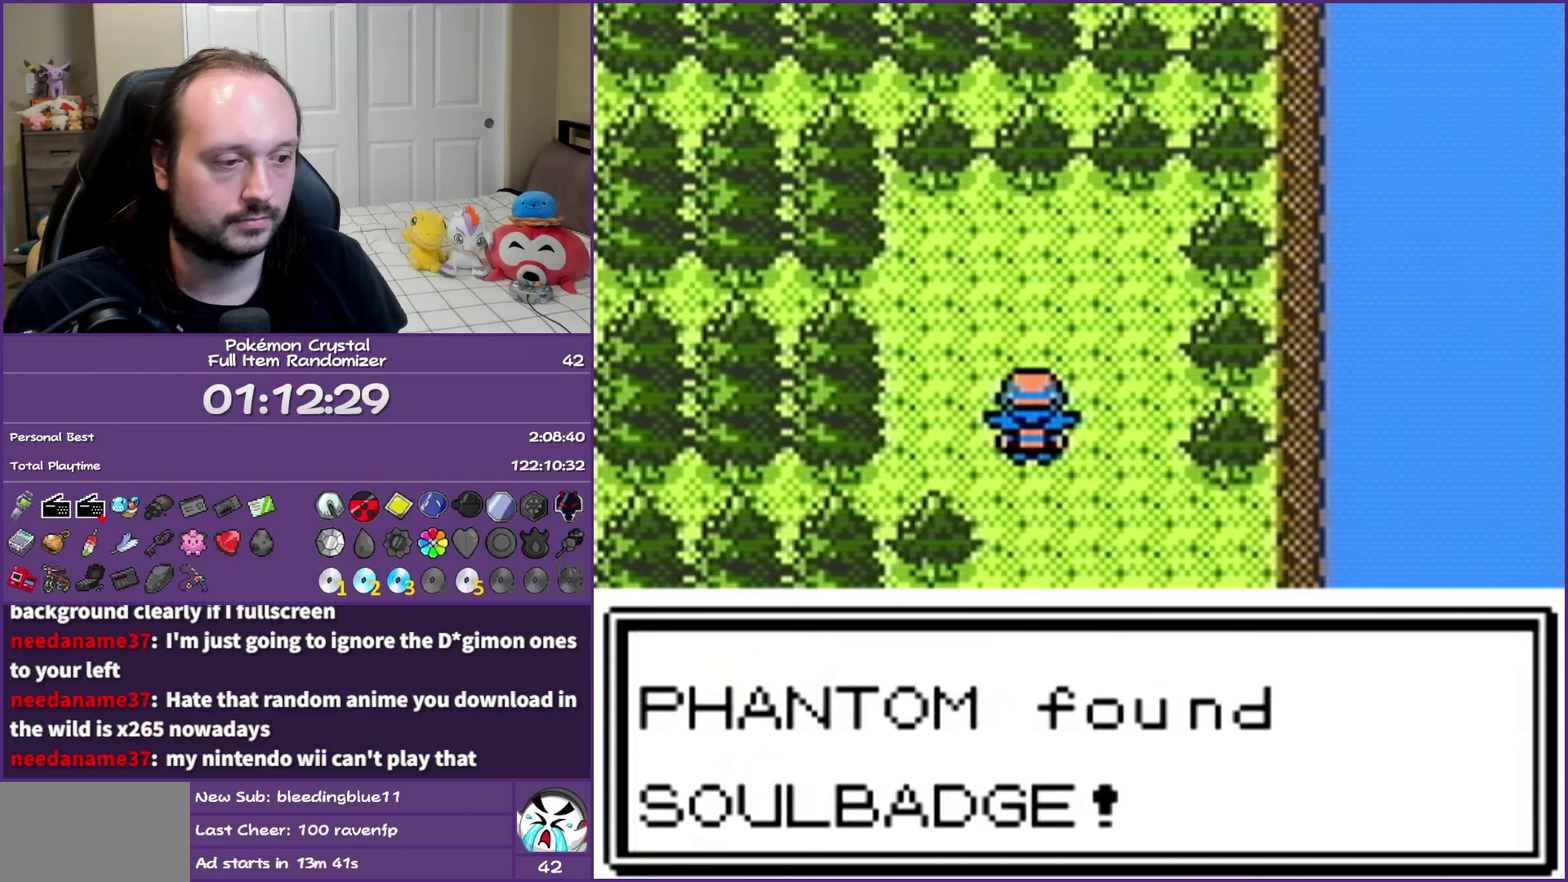
{"buttons": [], "events": [[17, "B", "up"]]}
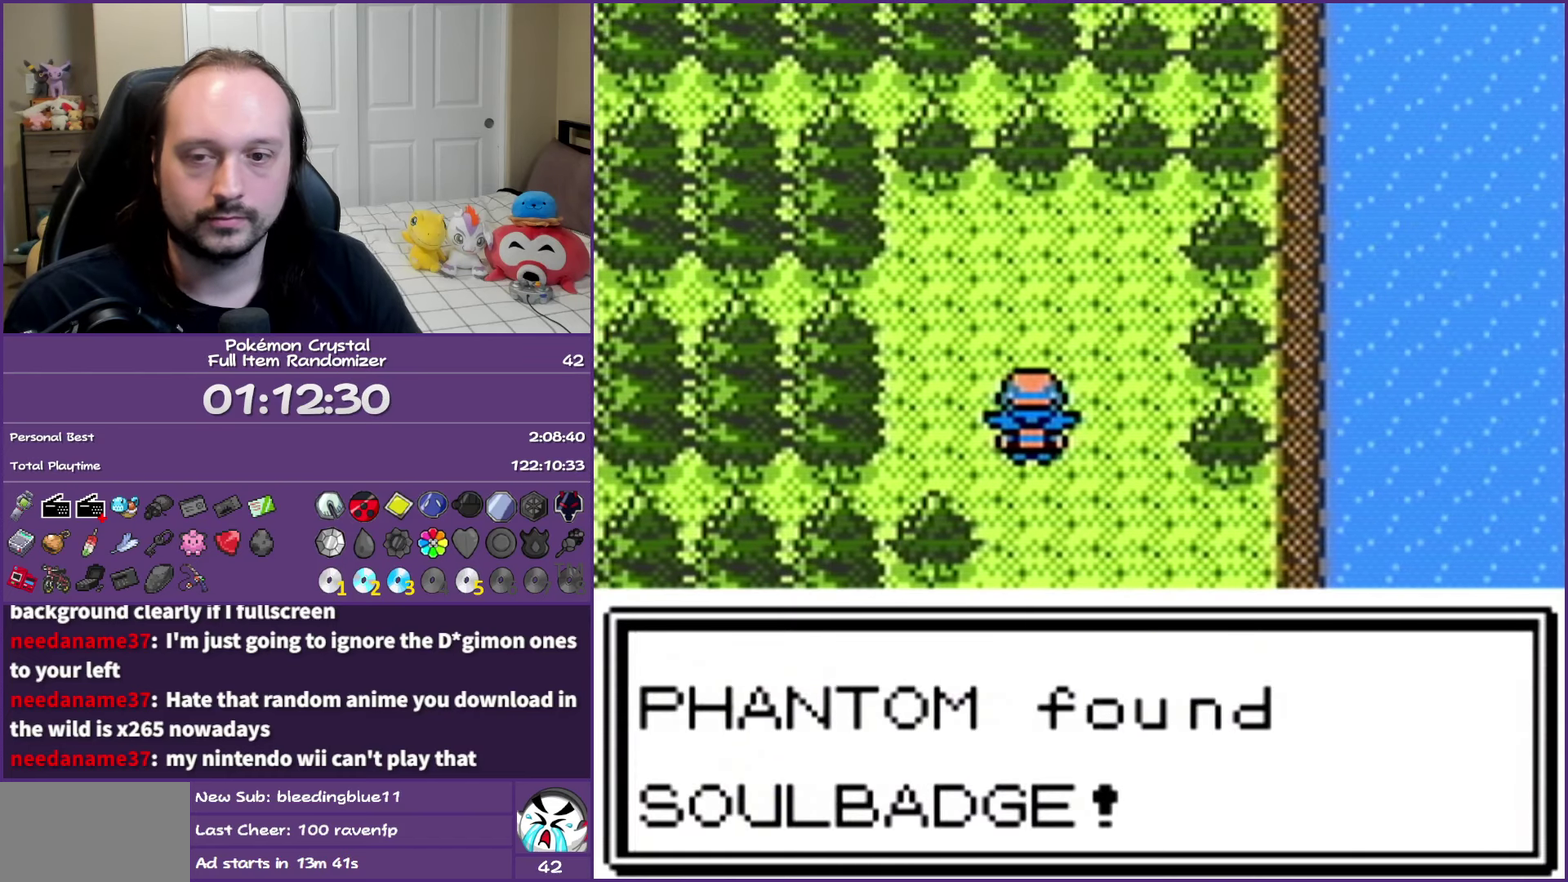
{"buttons": [], "events": []}
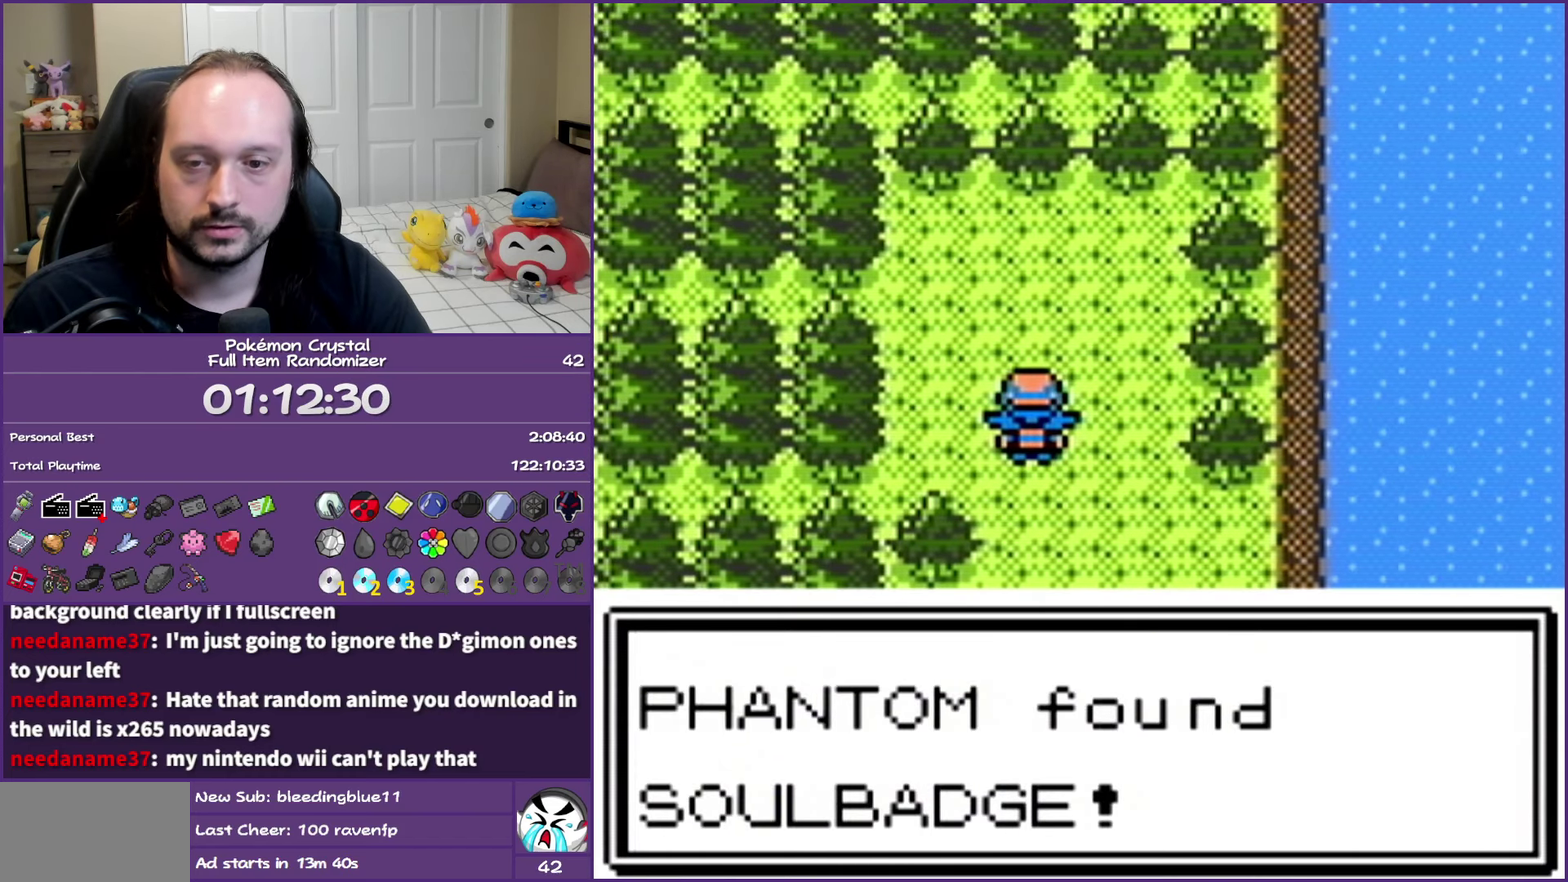
{"buttons": [], "events": []}
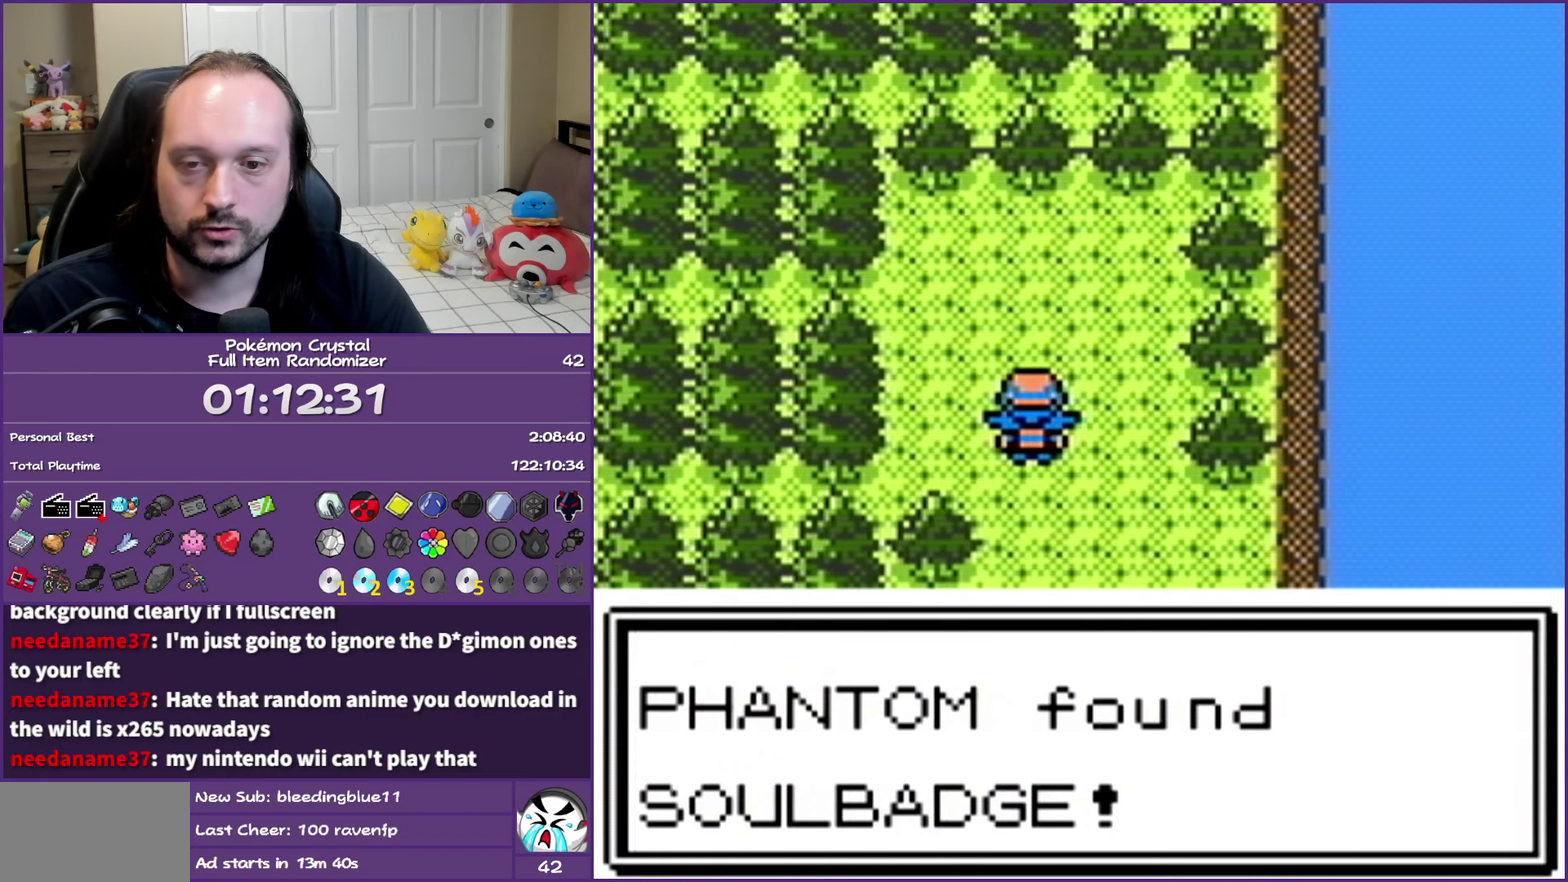
{"buttons": [], "events": []}
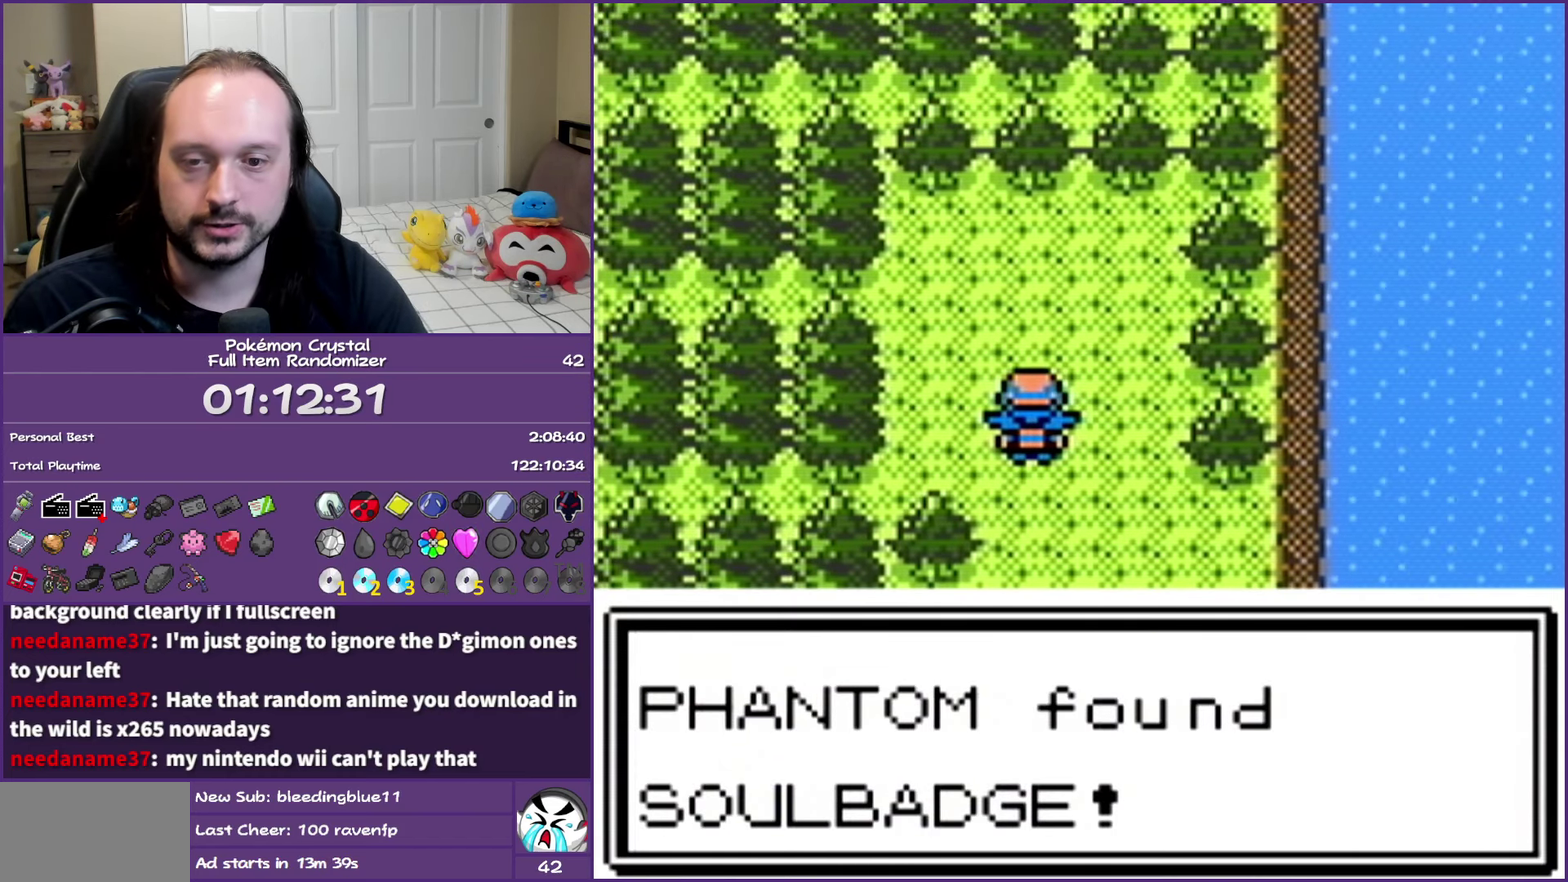
{"buttons": [], "events": []}
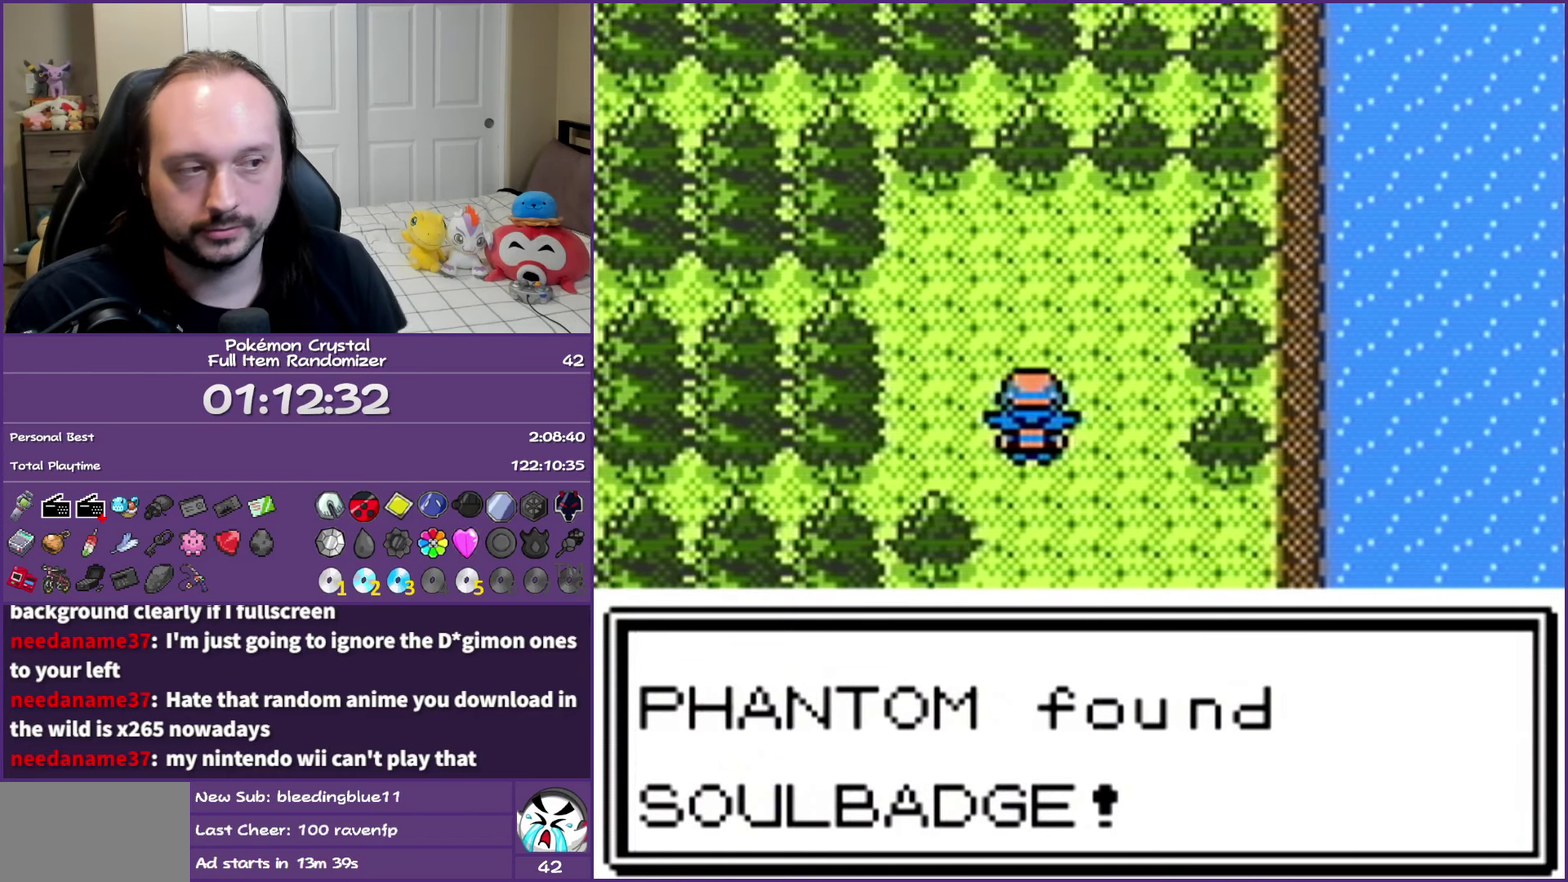
{"buttons": ["B"], "events": [[267, "B", "down"]]}
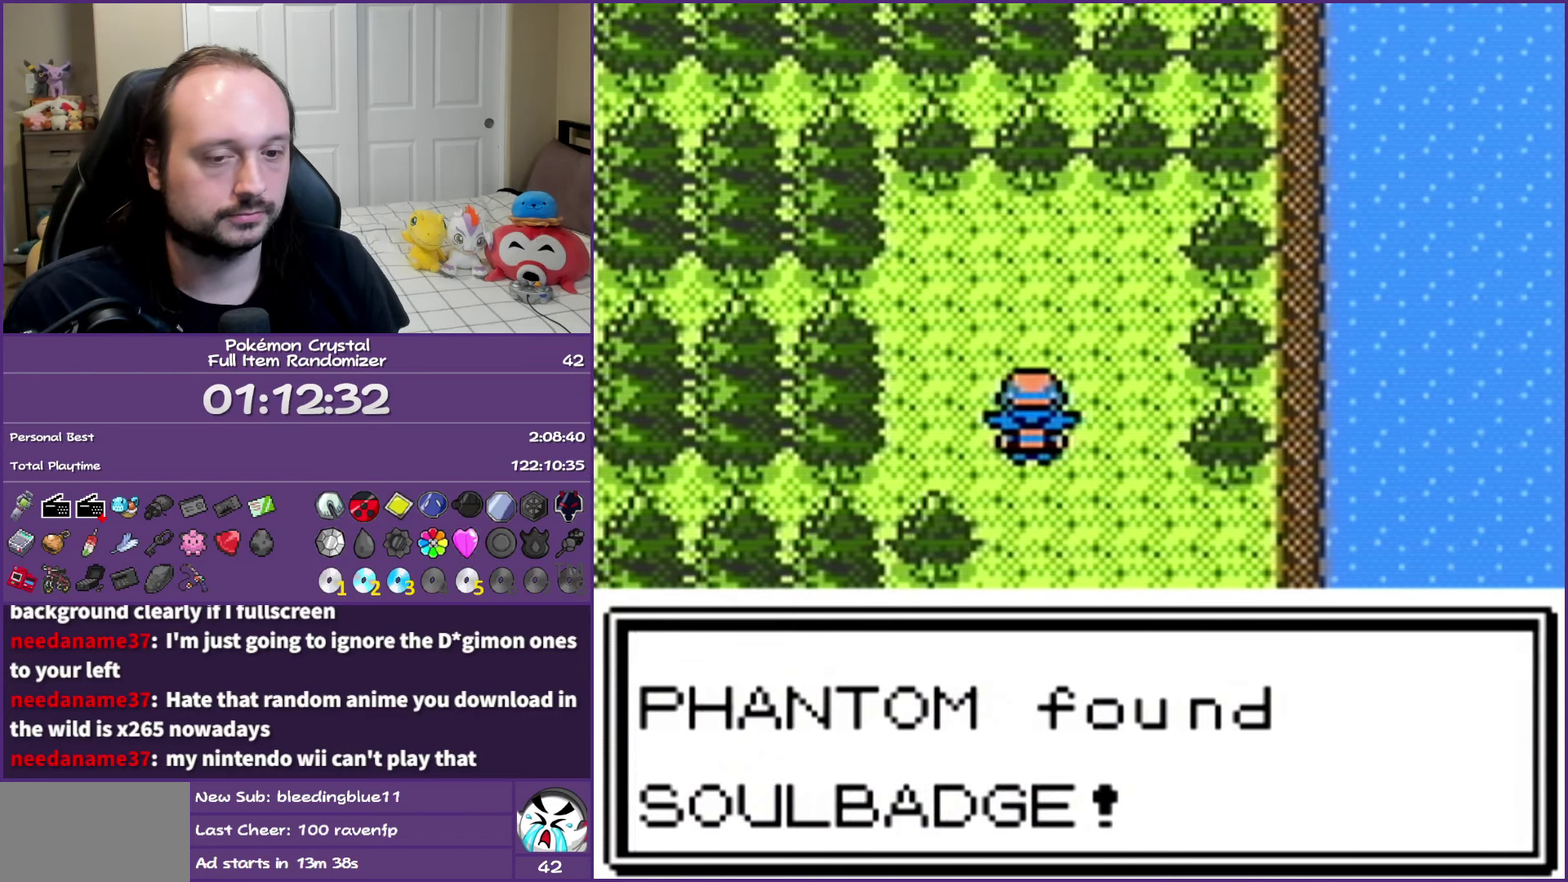
{"buttons": ["B", "DPAD_RIGHT"], "events": [[100, "DPAD_RIGHT", "down"], [167, "B", "up"], [250, "B", "down"], [383, "B", "up"], [450, "B", "down"]]}
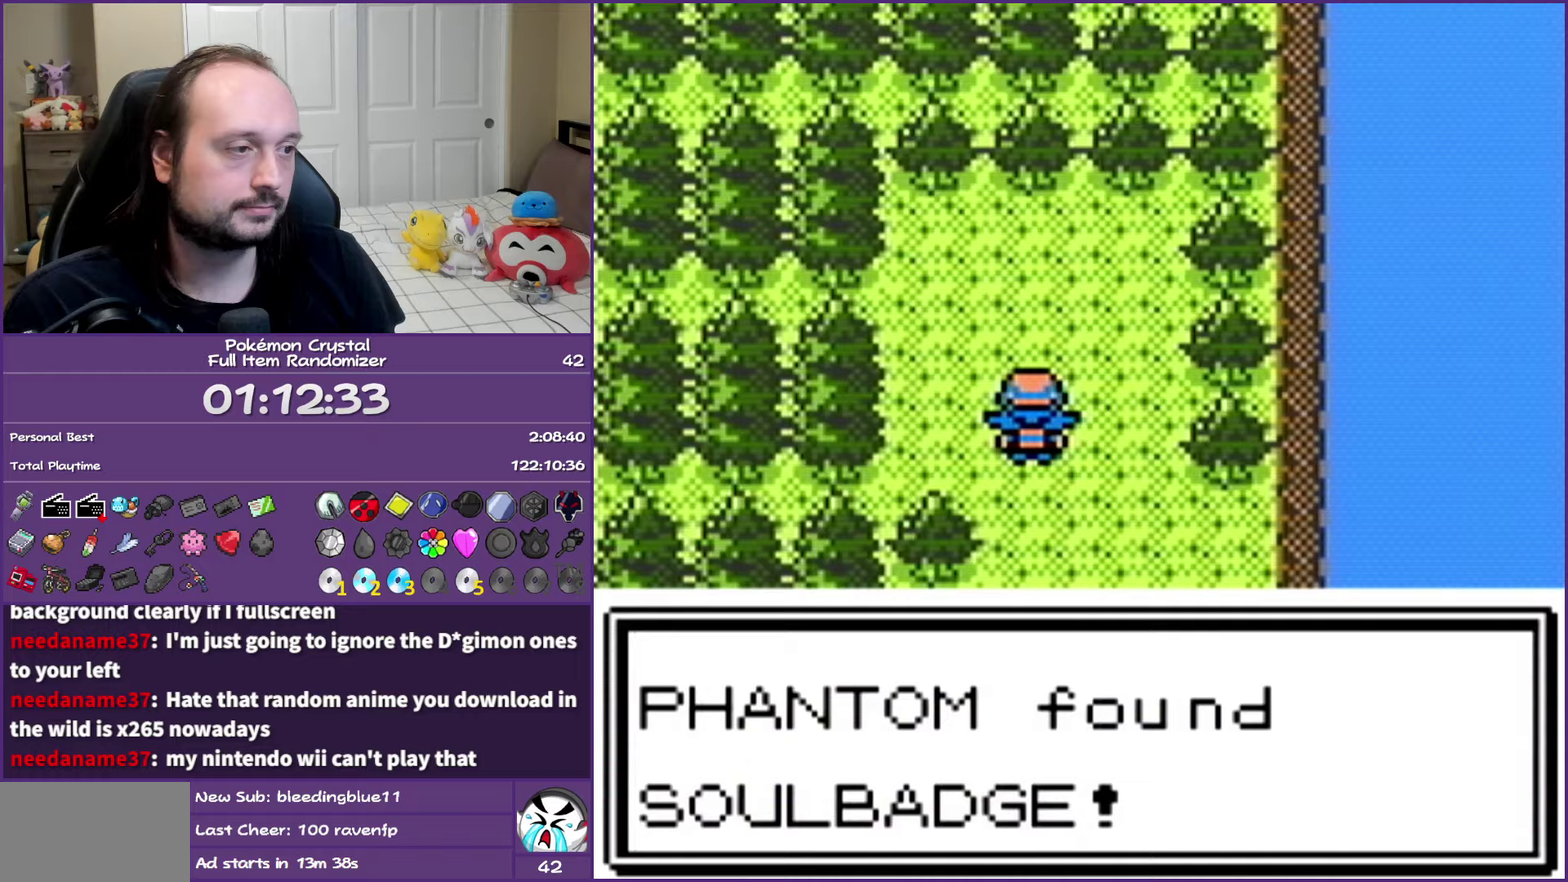
{"buttons": ["DPAD_RIGHT"], "events": [[67, "B", "up"], [133, "B", "down"], [250, "B", "up"], [300, "B", "down"], [433, "B", "up"]]}
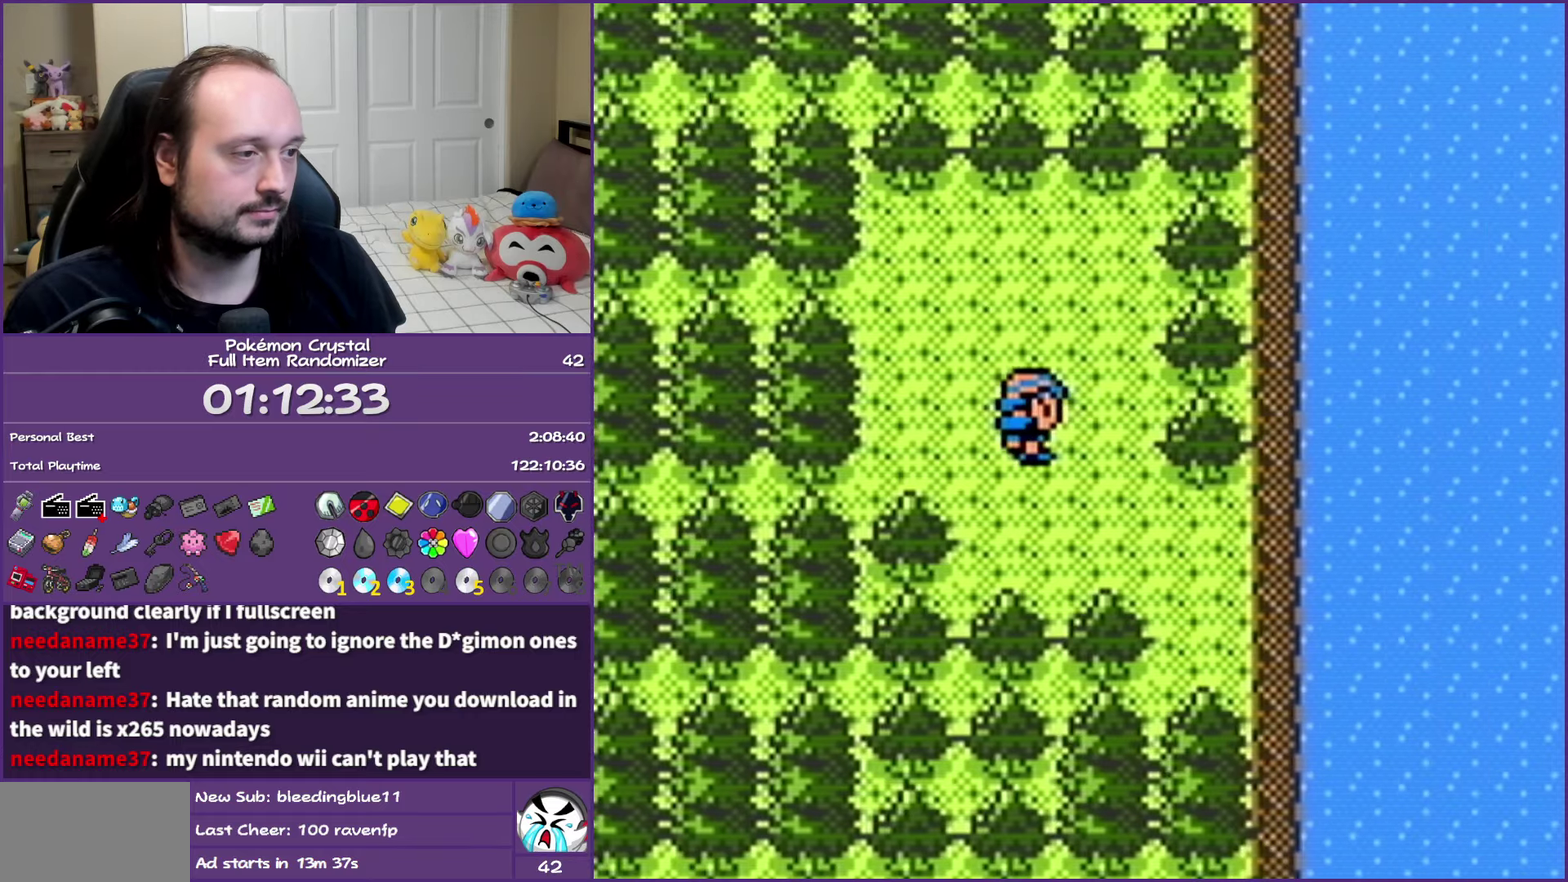
{"buttons": ["DPAD_RIGHT"], "events": [[17, "DPAD_DOWN", "down"], [83, "DPAD_RIGHT", "up"], [267, "DPAD_RIGHT", "down"], [333, "DPAD_DOWN", "up"]]}
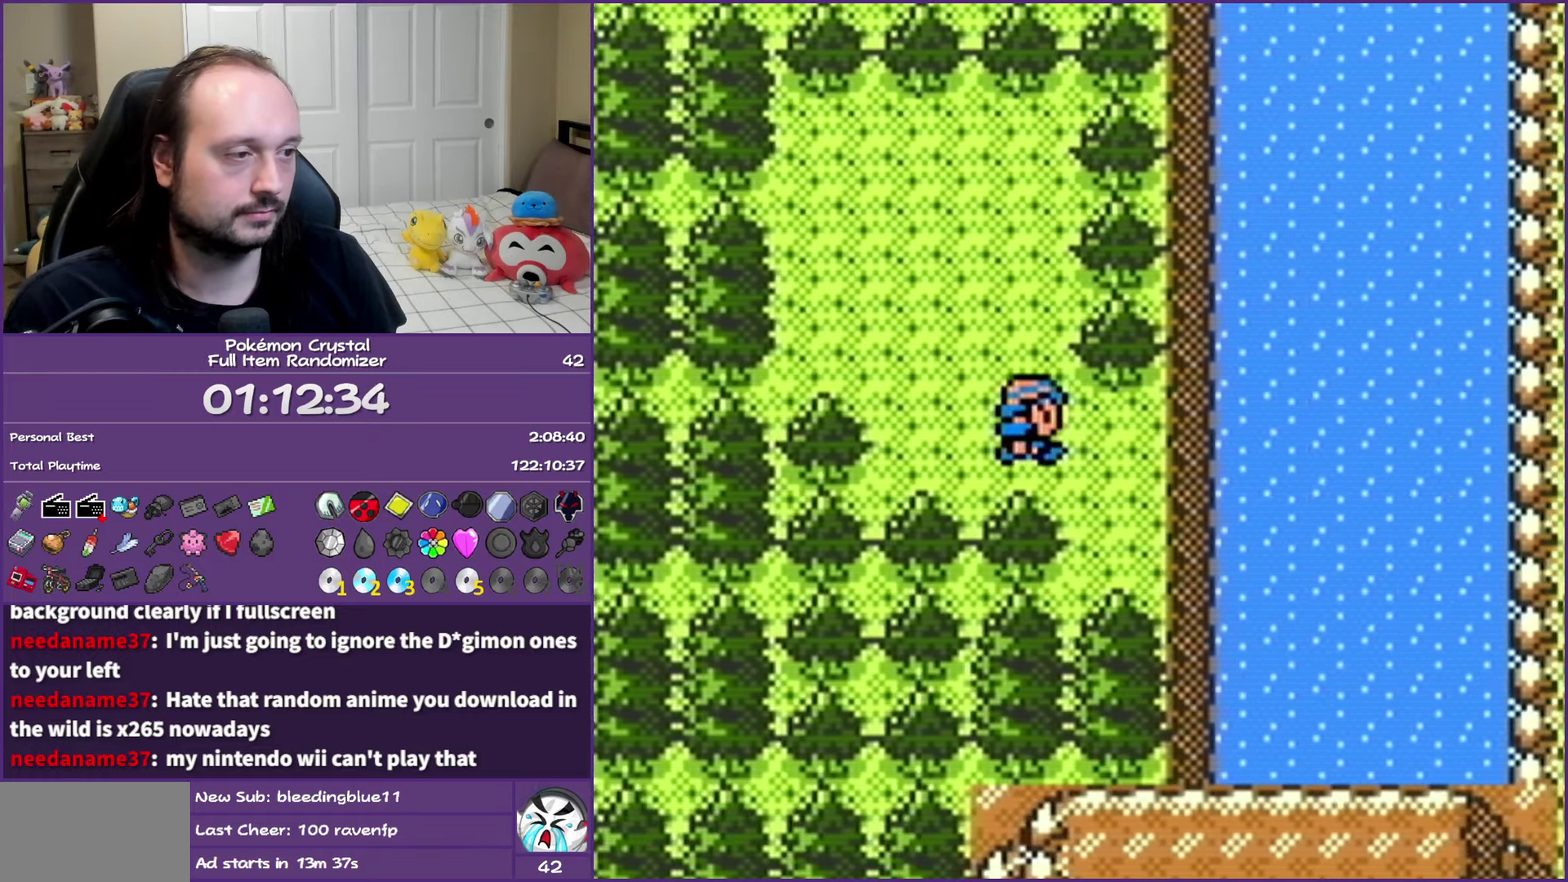
{"buttons": ["A"], "events": [[133, "DPAD_RIGHT", "up"], [150, "A", "down"], [233, "A", "up"], [300, "A", "down"], [417, "A", "up"], [483, "A", "down"]]}
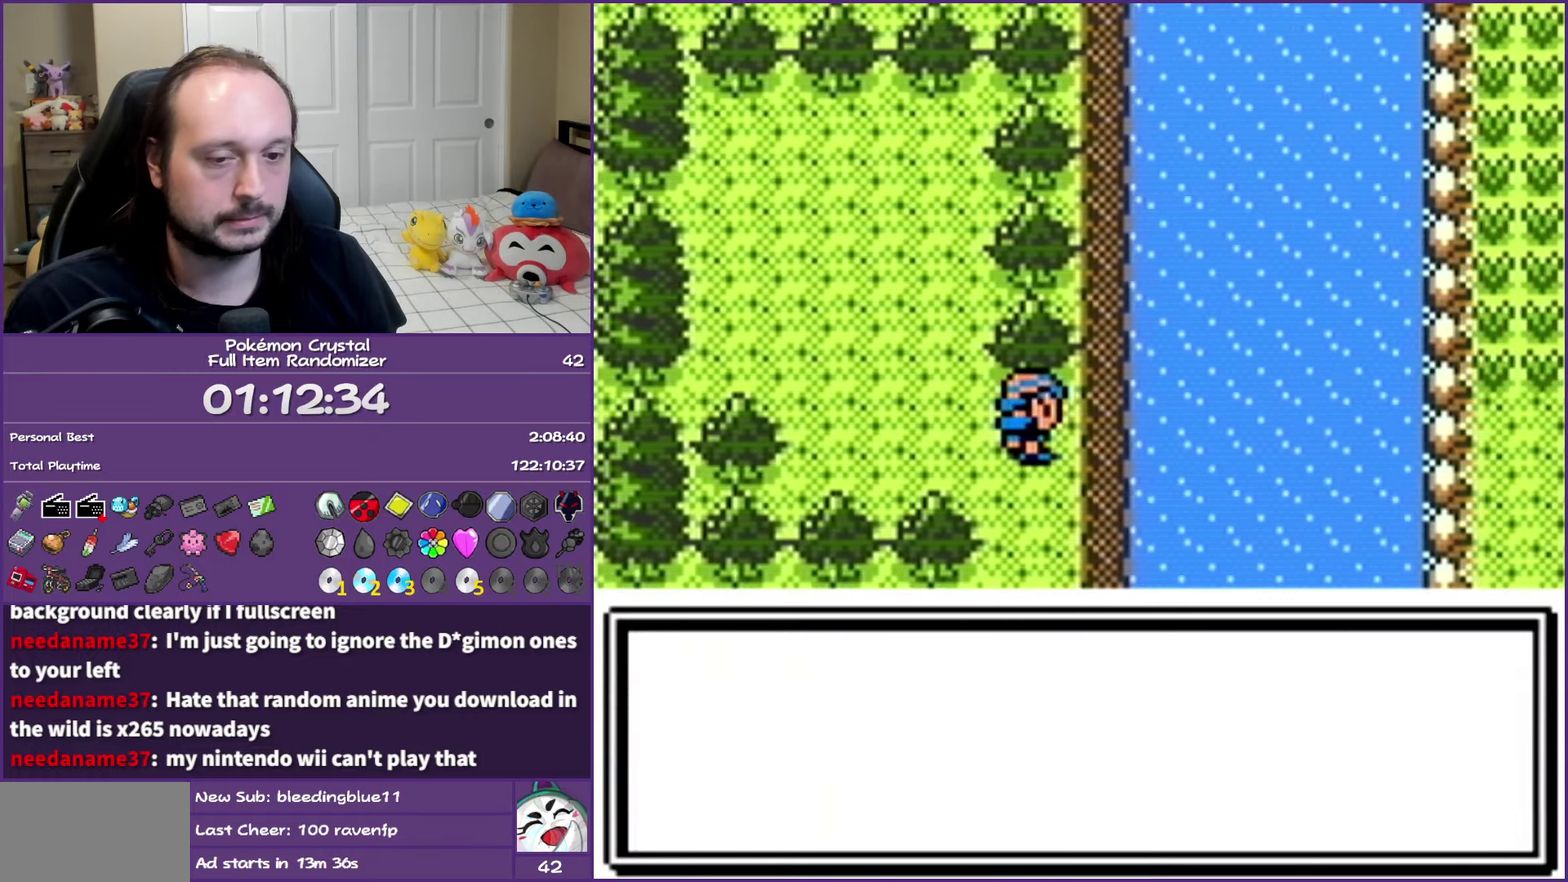
{"buttons": ["A", "DPAD_RIGHT"], "events": [[50, "A", "up"], [167, "A", "down"], [250, "A", "up"], [317, "A", "down"], [417, "A", "up"], [433, "DPAD_RIGHT", "down"], [500, "A", "down"]]}
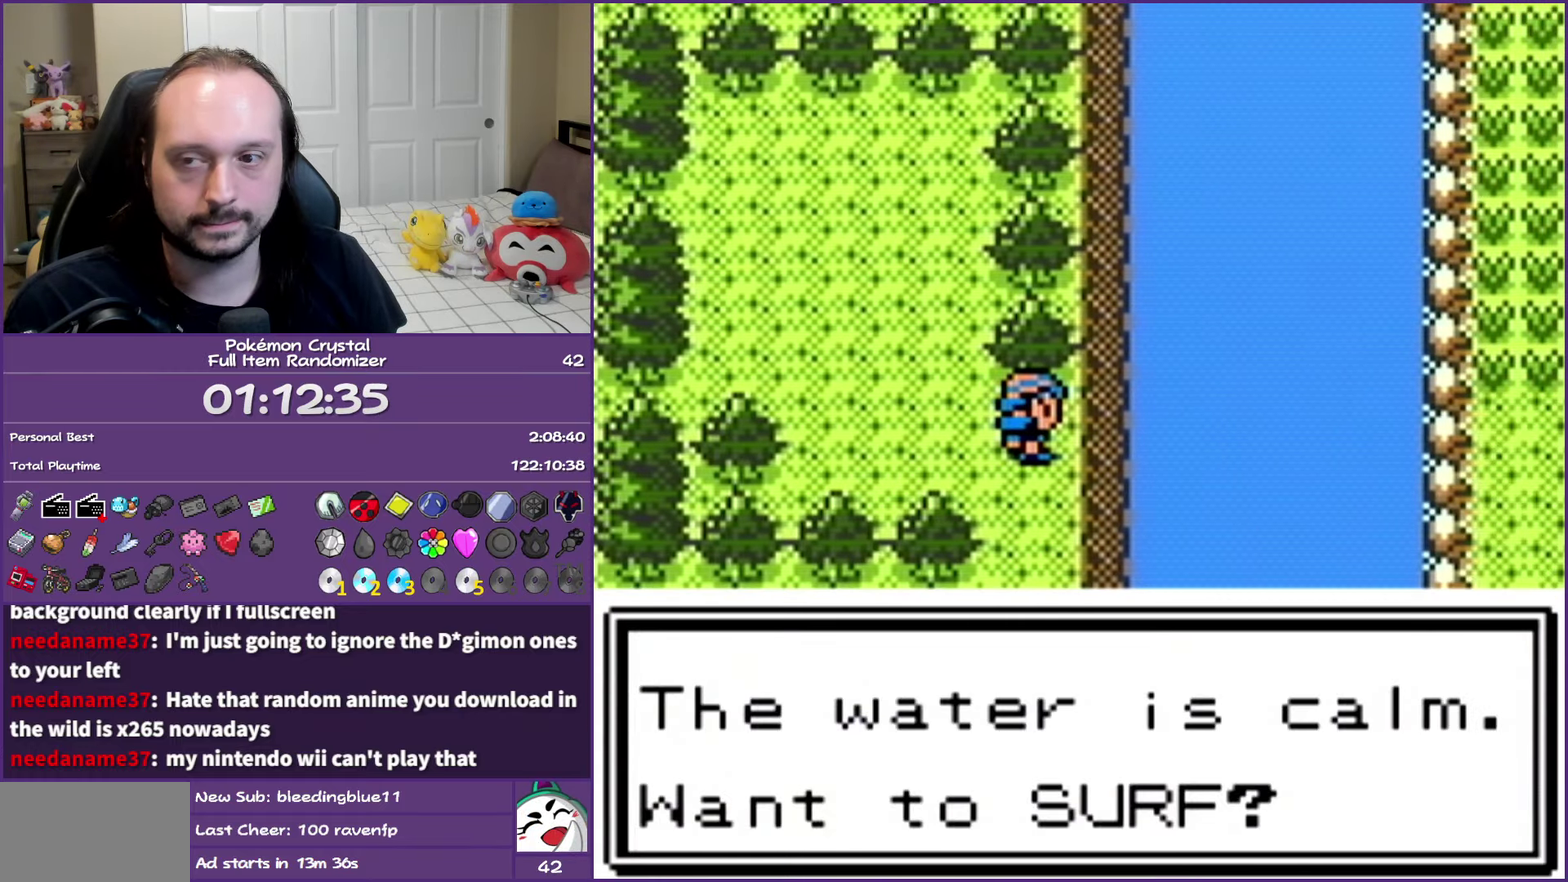
{"buttons": ["DPAD_RIGHT"], "events": [[67, "A", "up"]]}
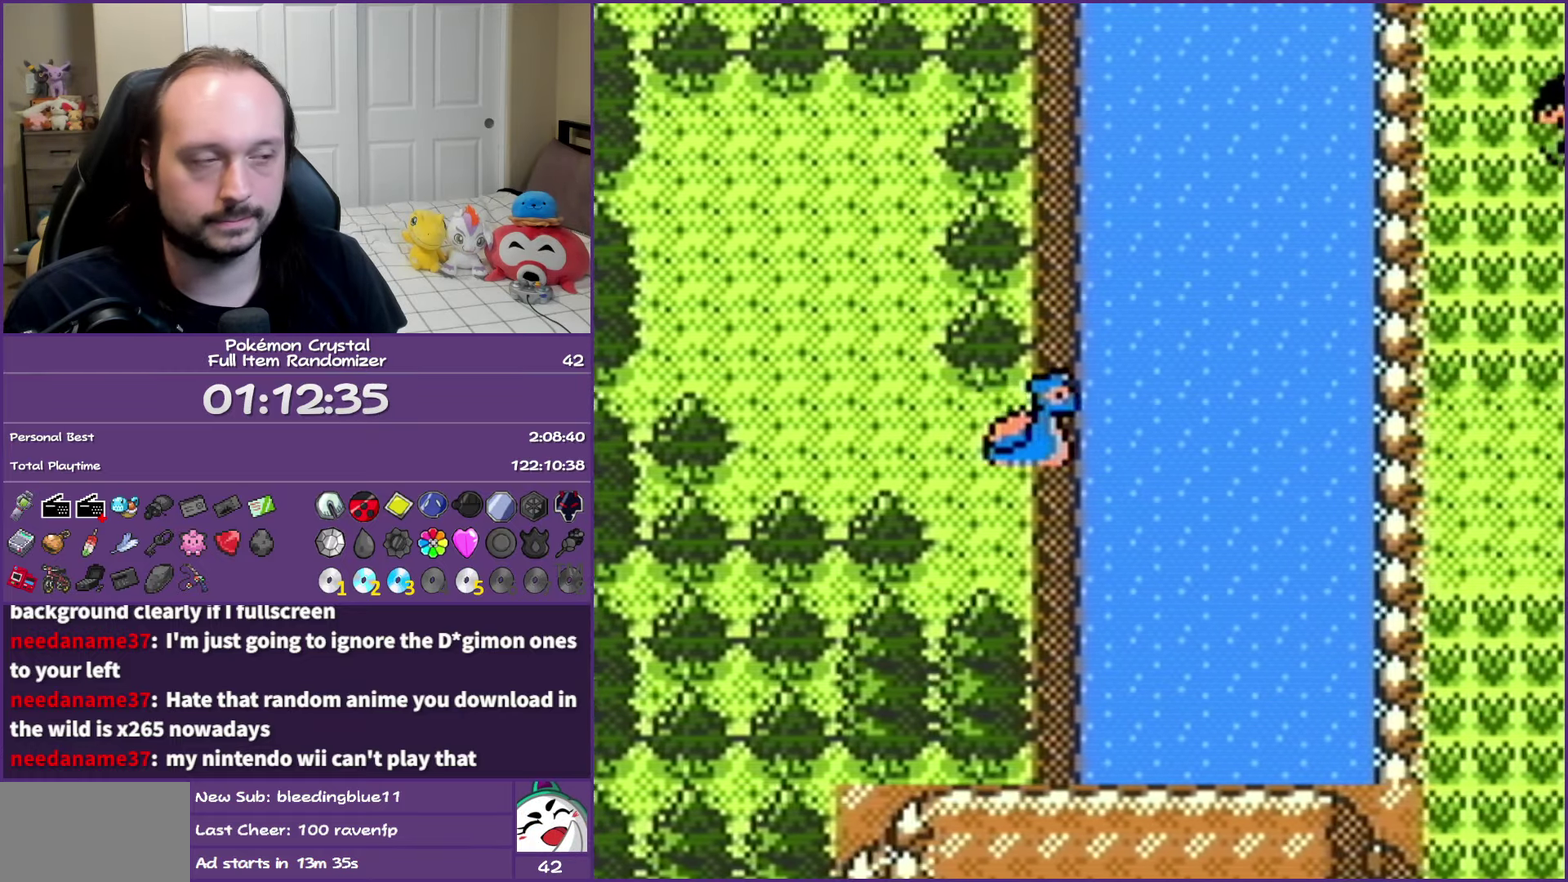
{"buttons": ["DPAD_RIGHT"], "events": []}